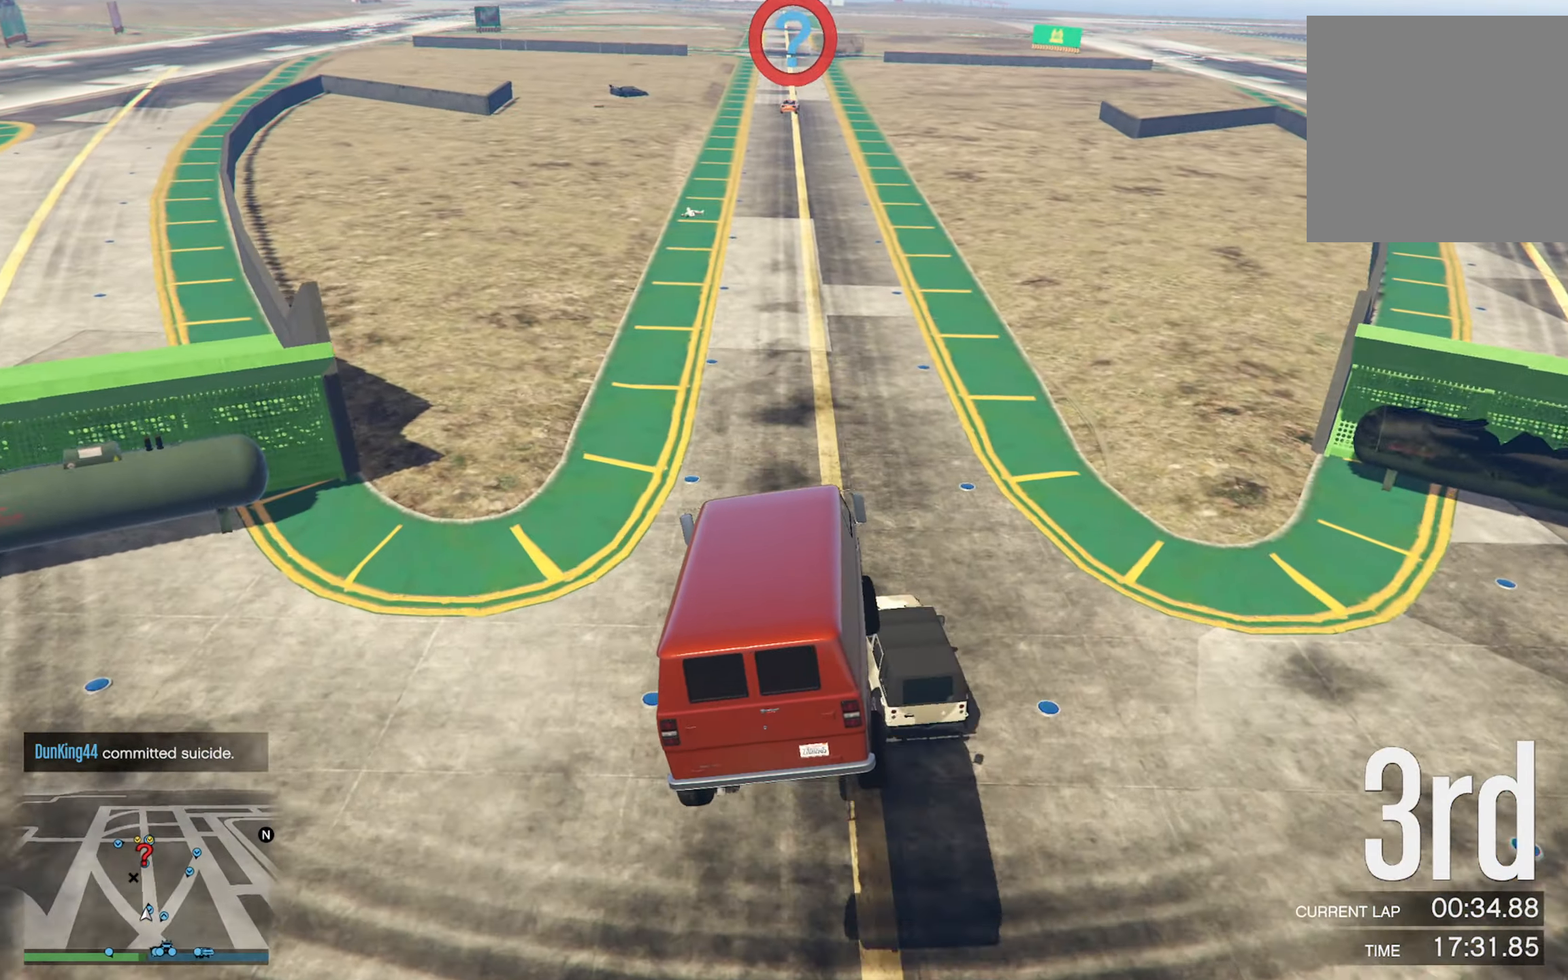
Gameplay with a controller (Xbox layout); each line is a JSON object with the inputs held at the frame after it. "events" lists button and stick changes between this image and that frame as [ms after this image, input, new state], when the widget could be followed in between.
{"buttons": ["R2"], "left_stick": "center", "right_stick": "center", "events": [[67, "left_stick", "left"], [167, "R2", "down"], [217, "left_stick", "center"], [384, "R2", "up"], [450, "R2", "down"]]}
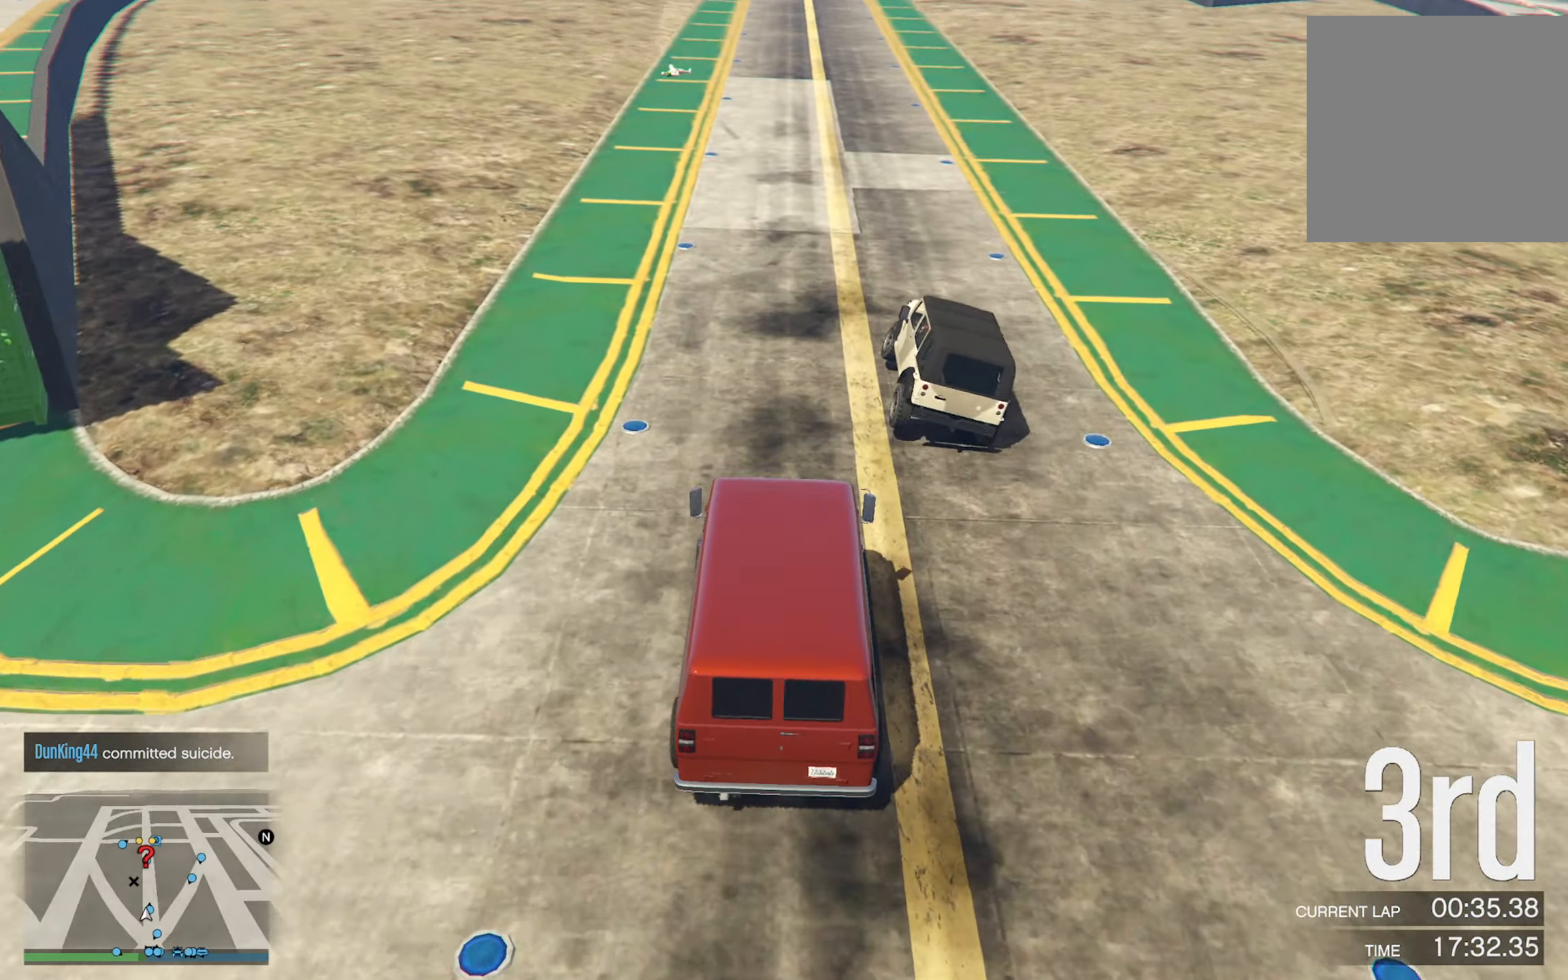
{"buttons": [], "left_stick": "center", "right_stick": "center", "events": [[84, "R2", "up"]]}
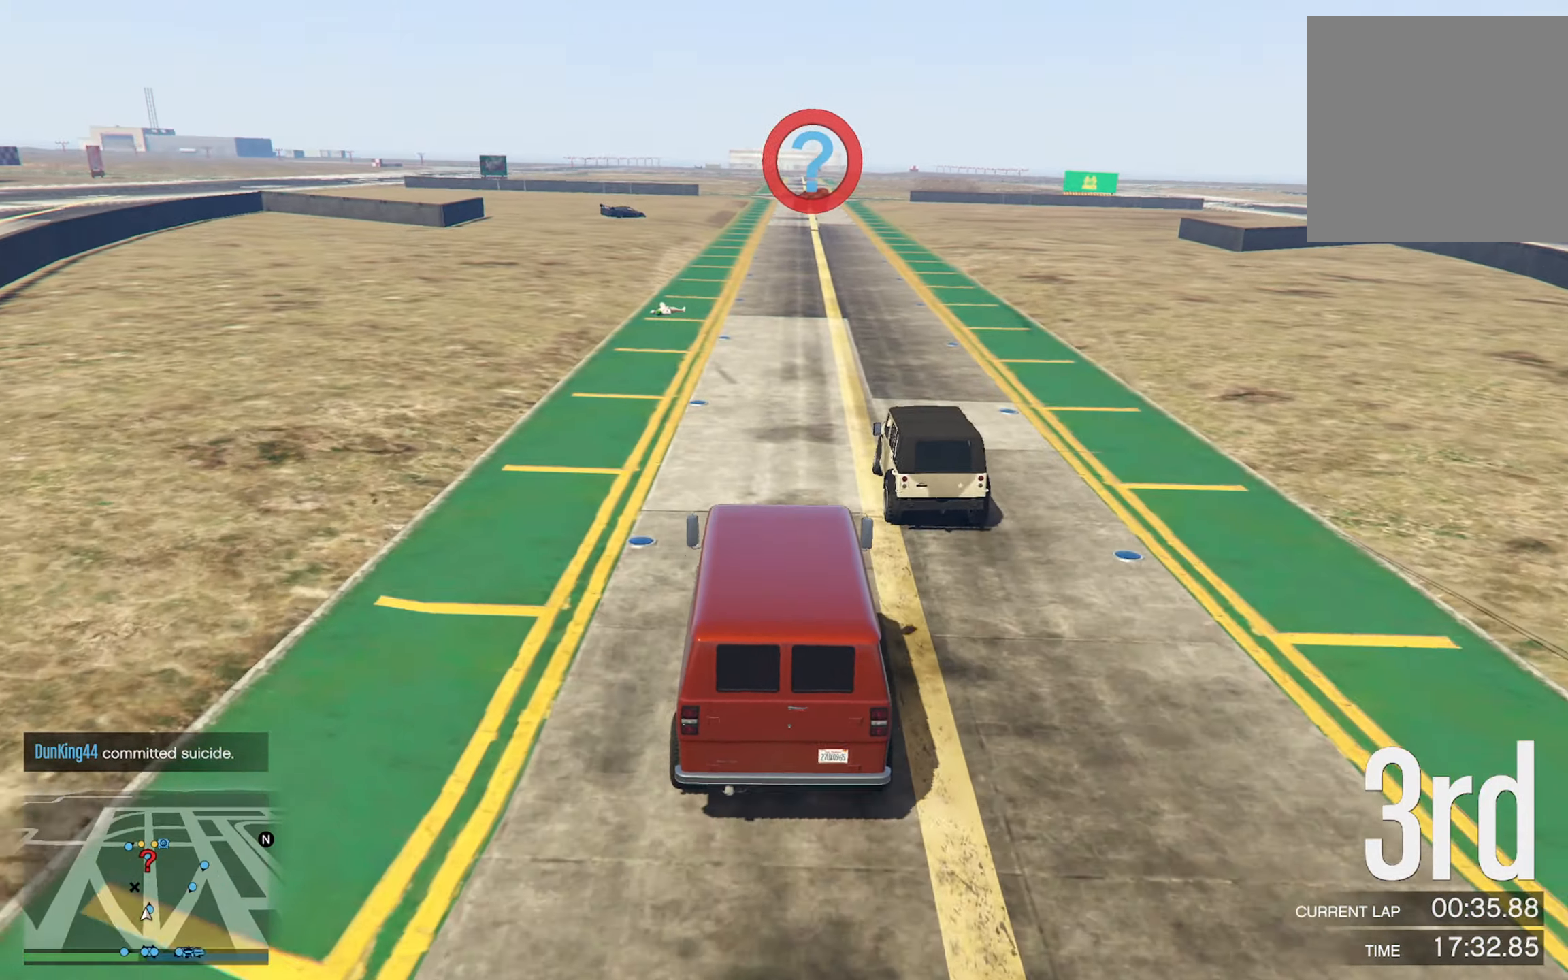
{"buttons": ["L3"], "left_stick": "center", "right_stick": "center", "events": [[384, "L3", "down"]]}
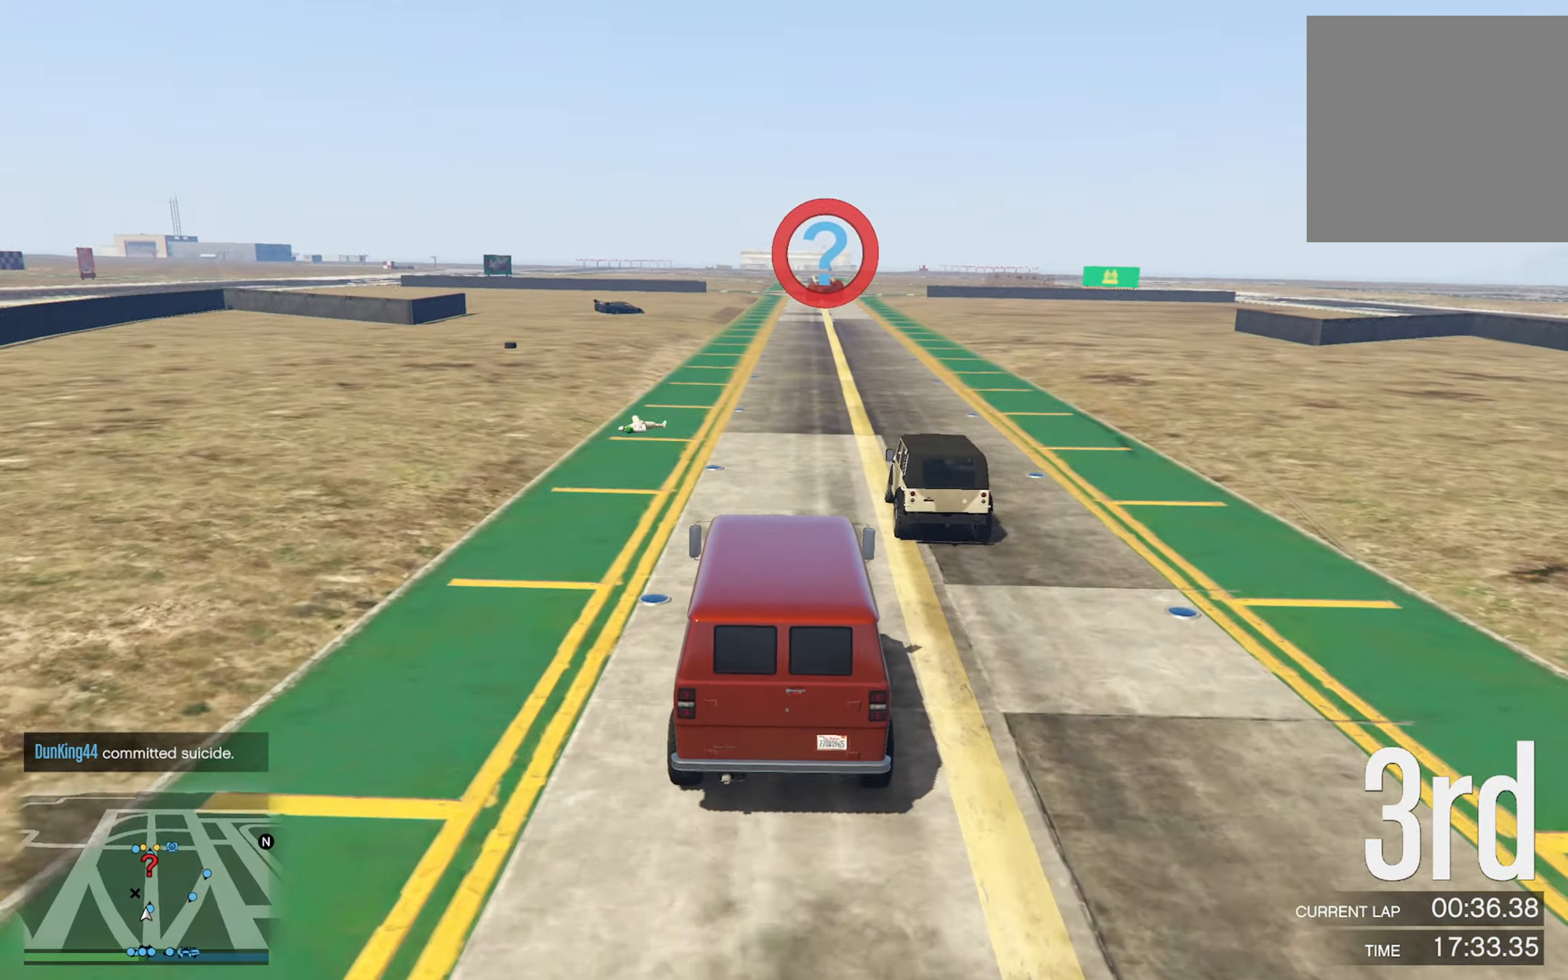
{"buttons": [], "left_stick": "down-right", "right_stick": "center", "events": [[67, "L3", "up"], [450, "left_stick", "down-right"]]}
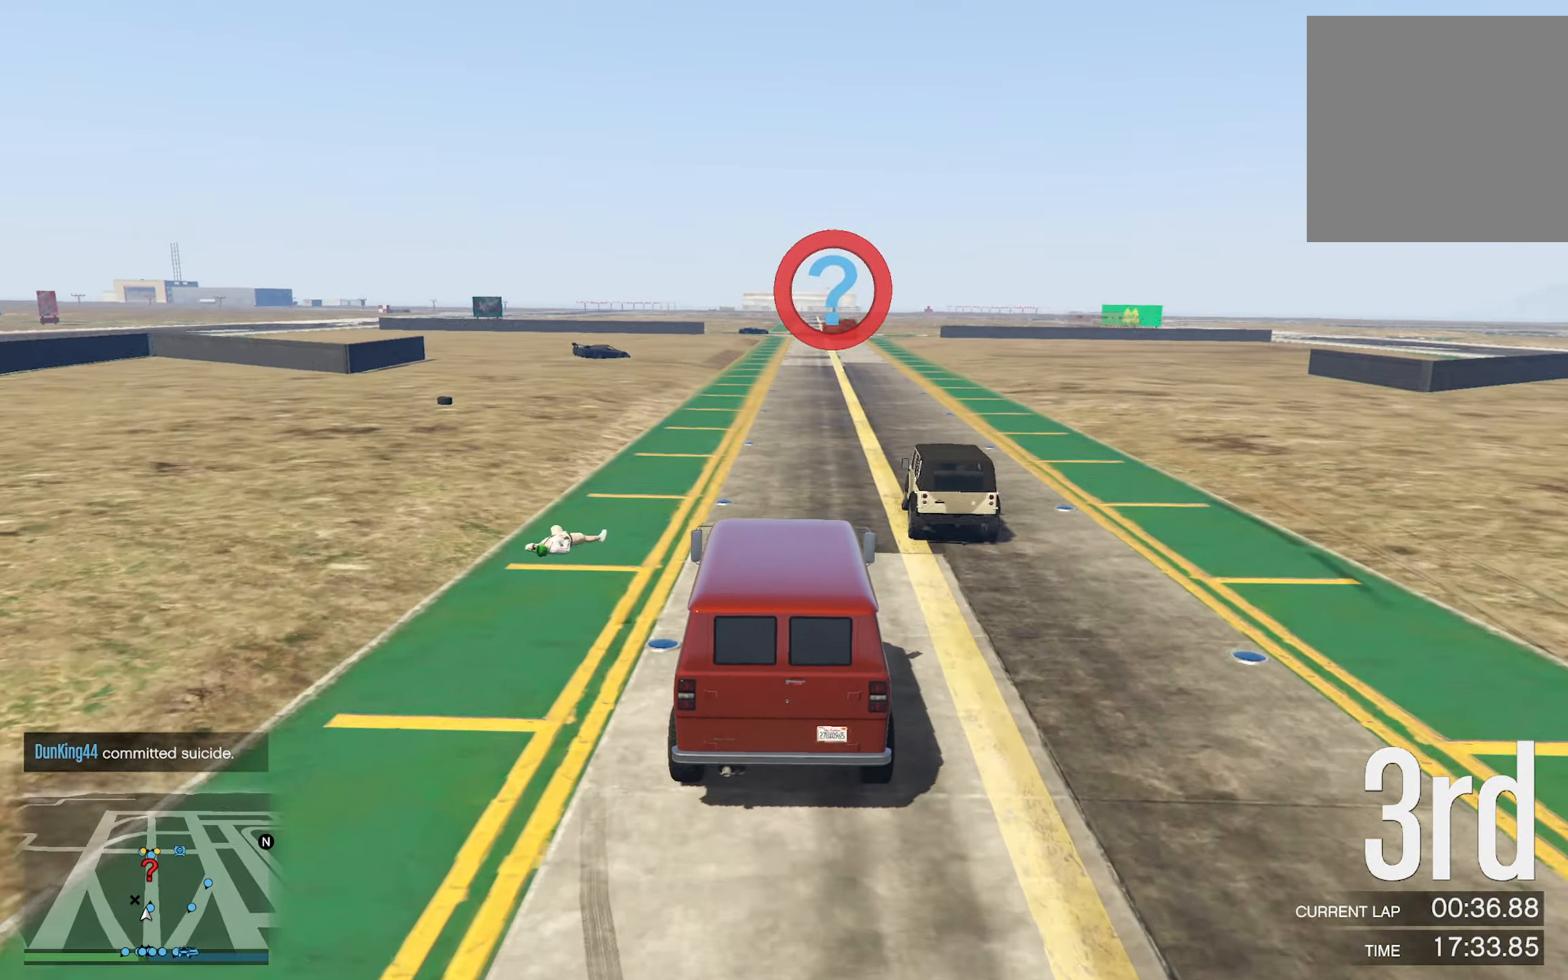
{"buttons": [], "left_stick": "right", "right_stick": "center", "events": [[84, "left_stick", "center"], [416, "left_stick", "right"]]}
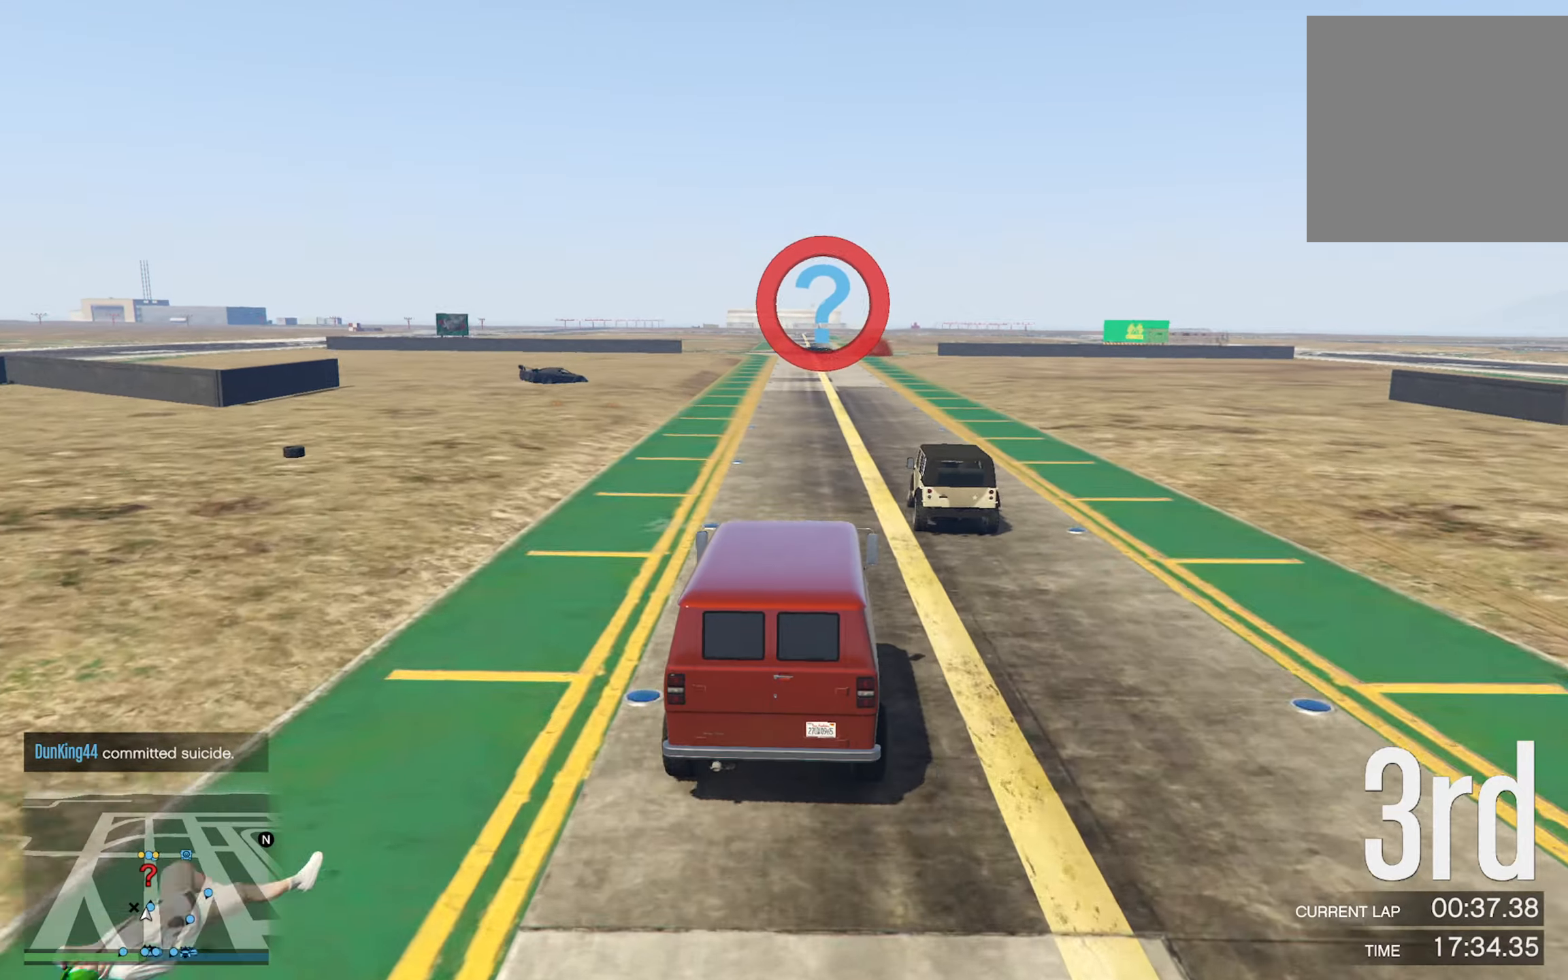
{"buttons": [], "left_stick": "center", "right_stick": "center", "events": [[16, "left_stick", "center"]]}
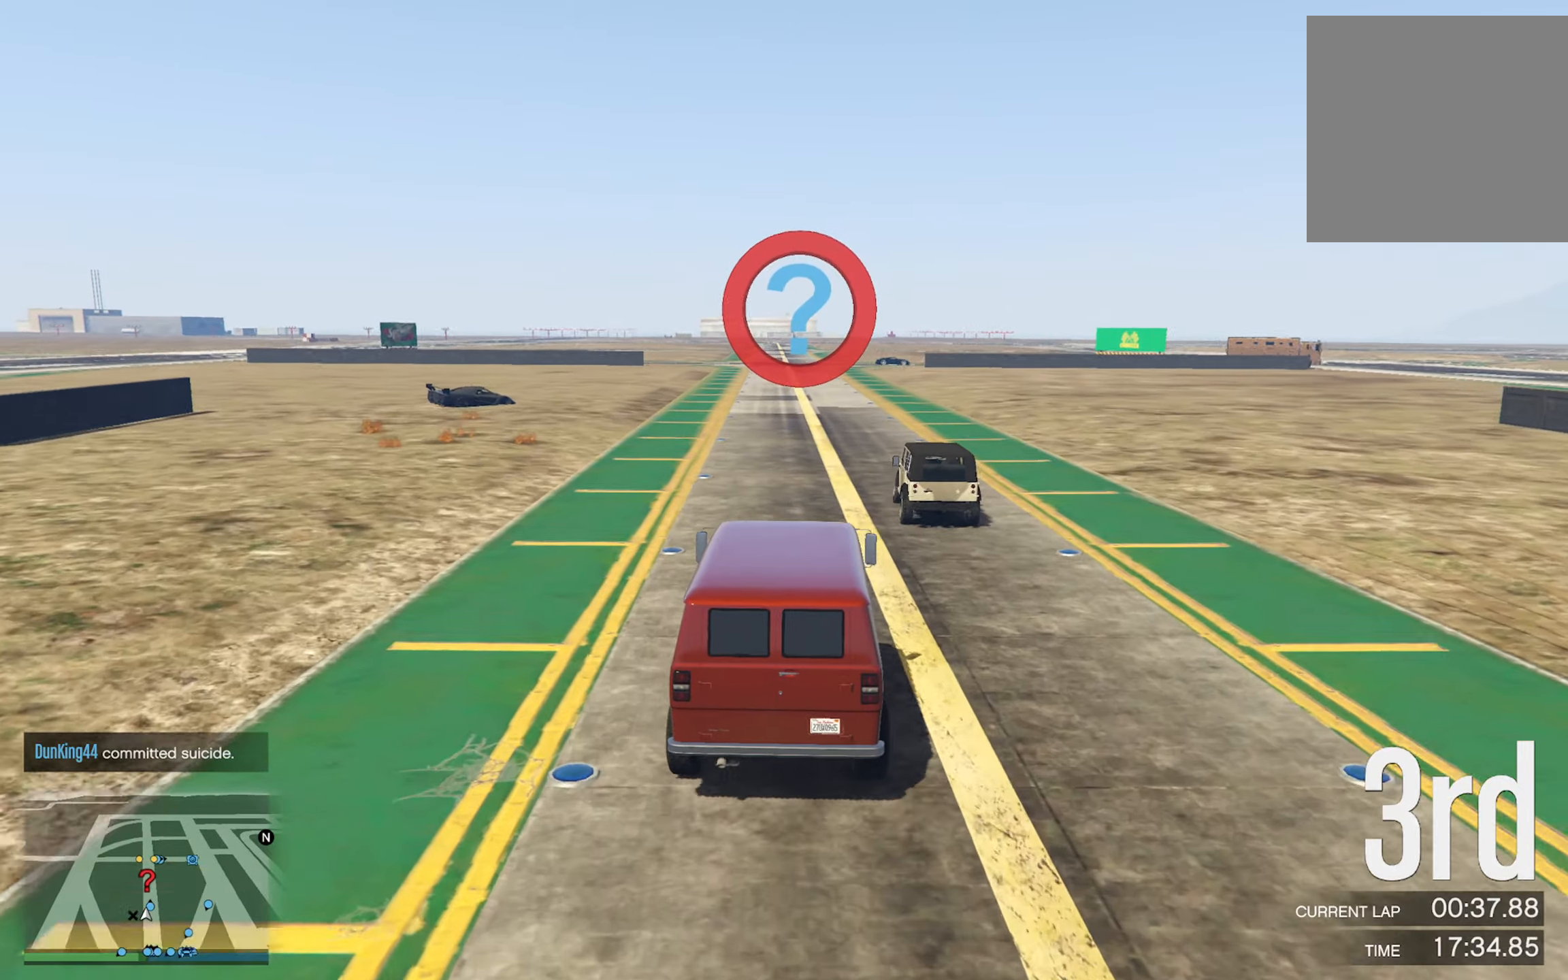
{"buttons": [], "left_stick": "center", "right_stick": "center", "events": [[300, "left_stick", "left"], [416, "left_stick", "center"]]}
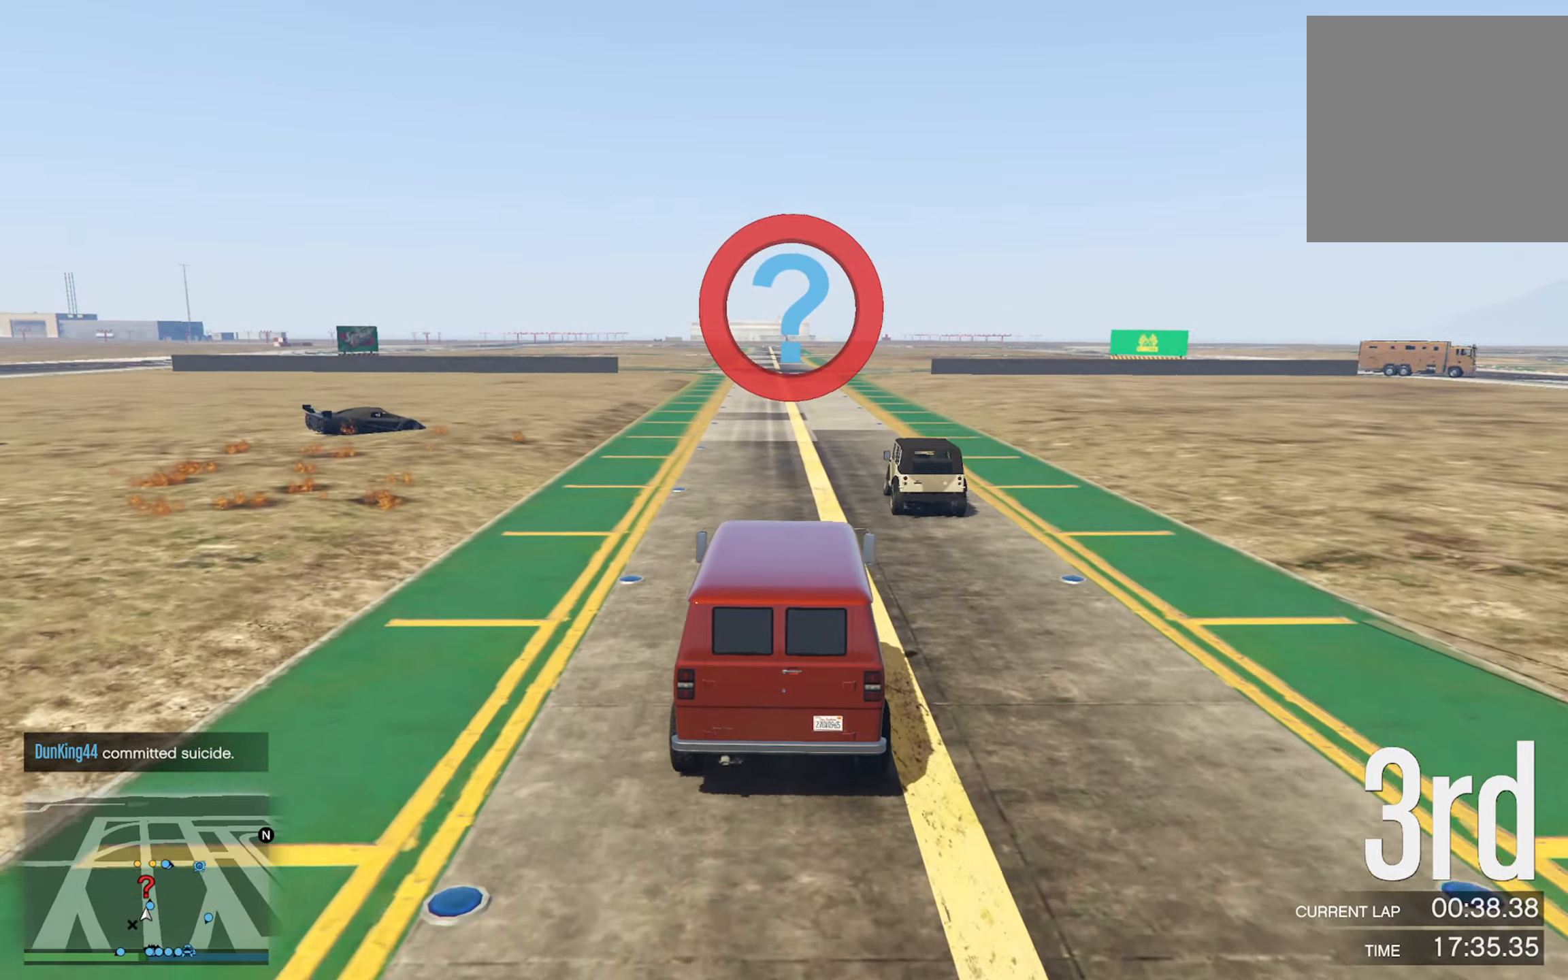
{"buttons": [], "left_stick": "left", "right_stick": "center", "events": [[133, "left_stick", "left"], [283, "left_stick", "center"], [483, "left_stick", "left"]]}
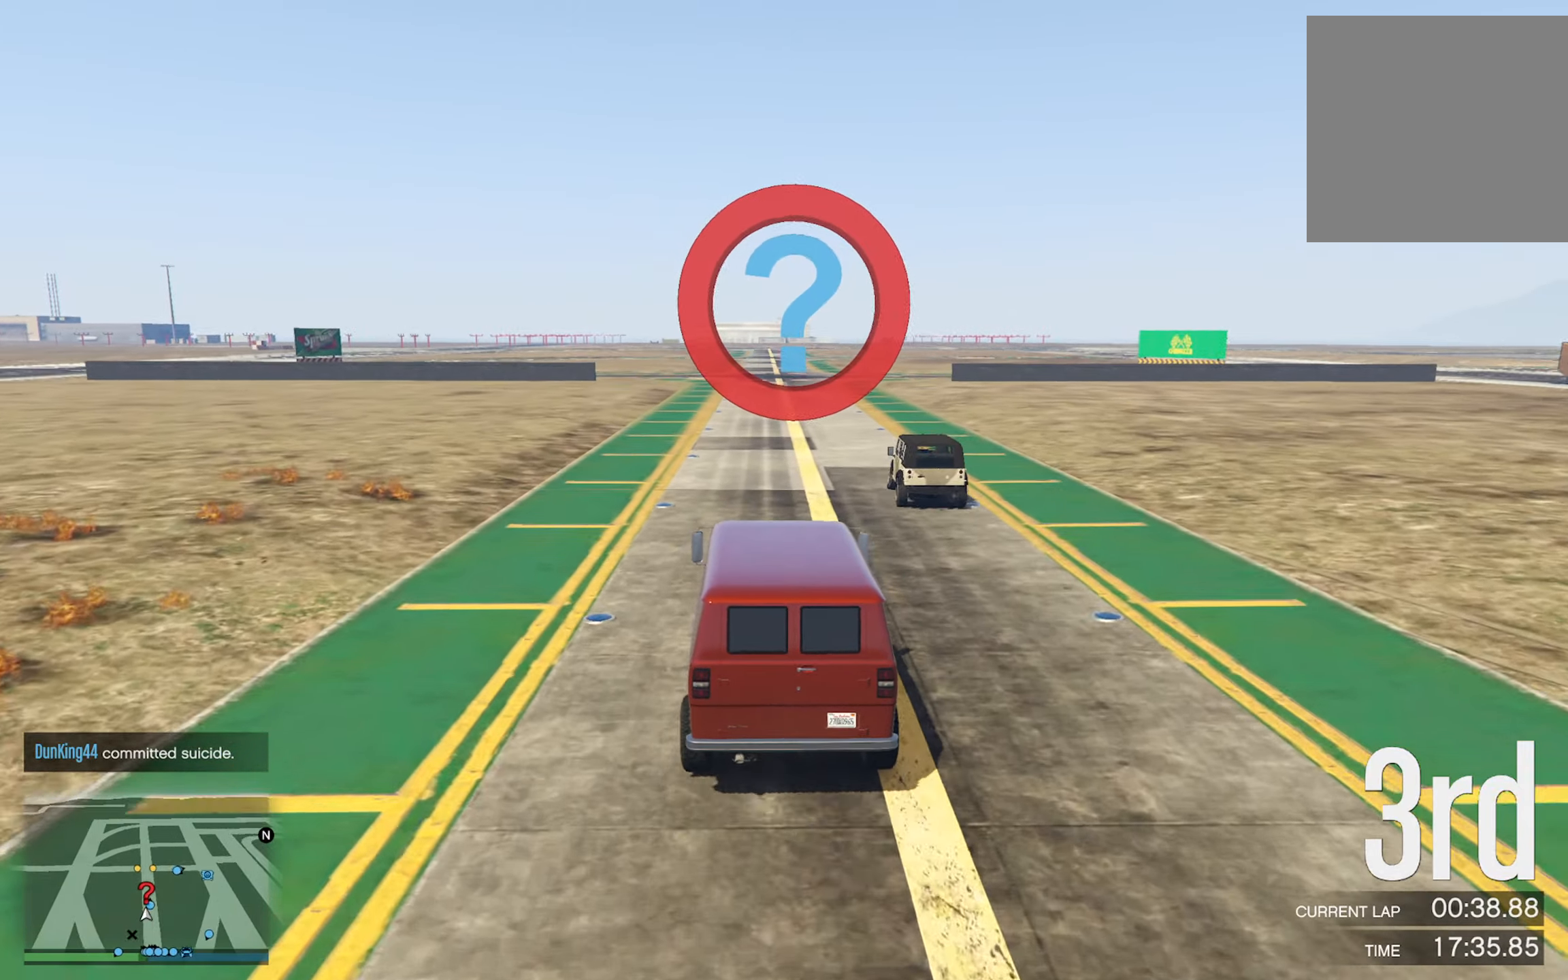
{"buttons": [], "left_stick": "center", "right_stick": "center", "events": [[150, "left_stick", "center"]]}
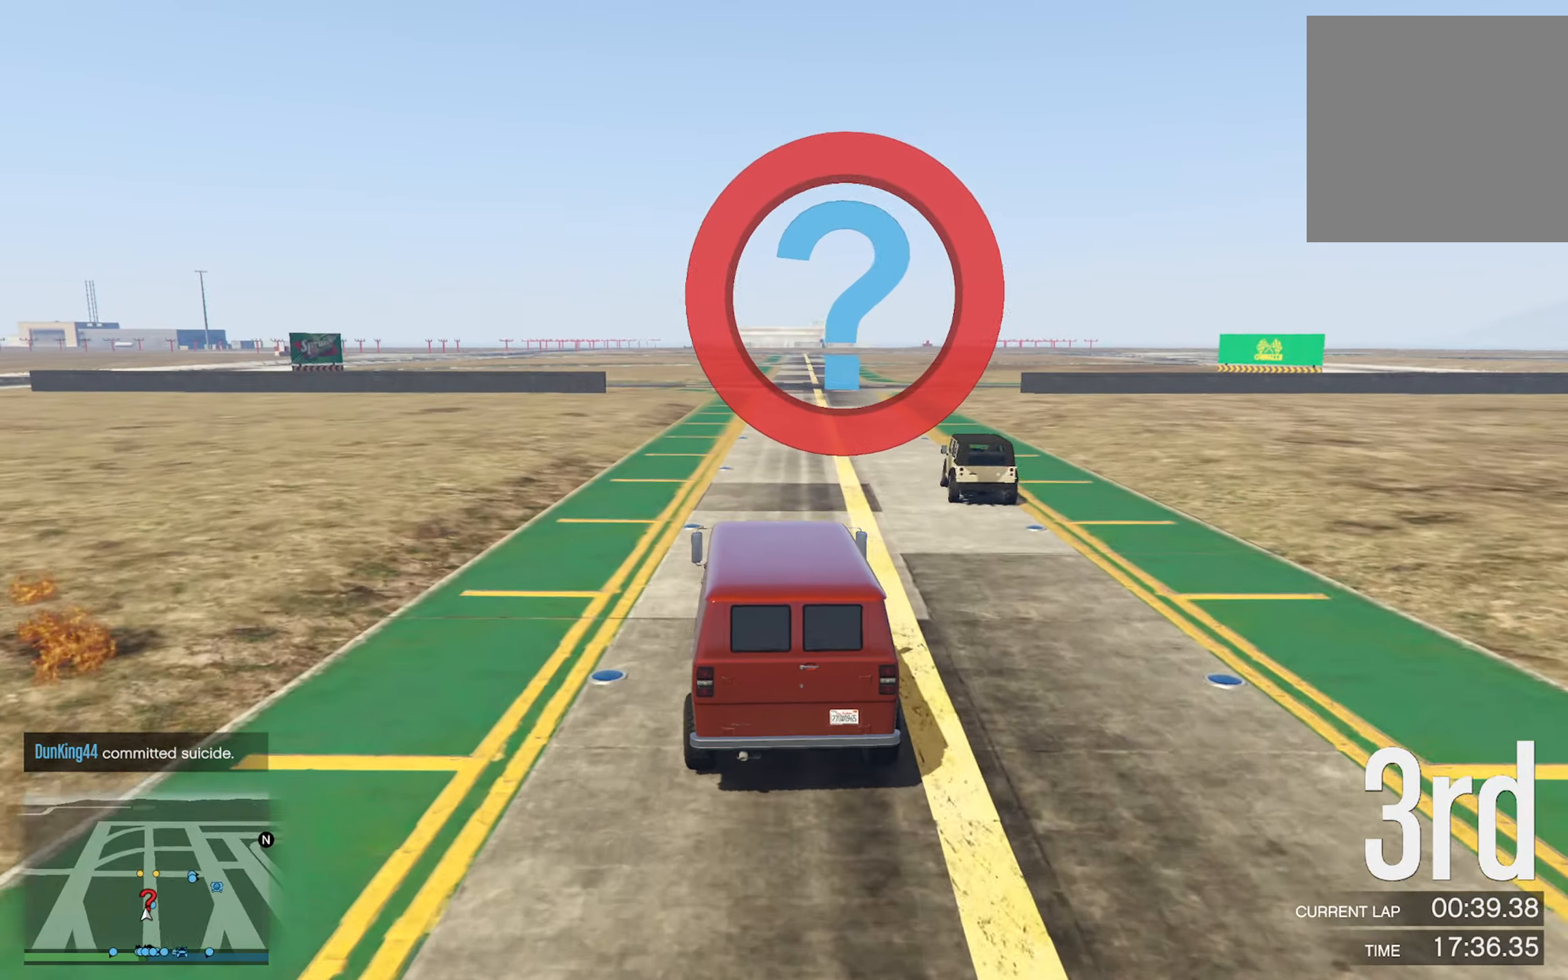
{"buttons": [], "left_stick": "center", "right_stick": "center", "events": []}
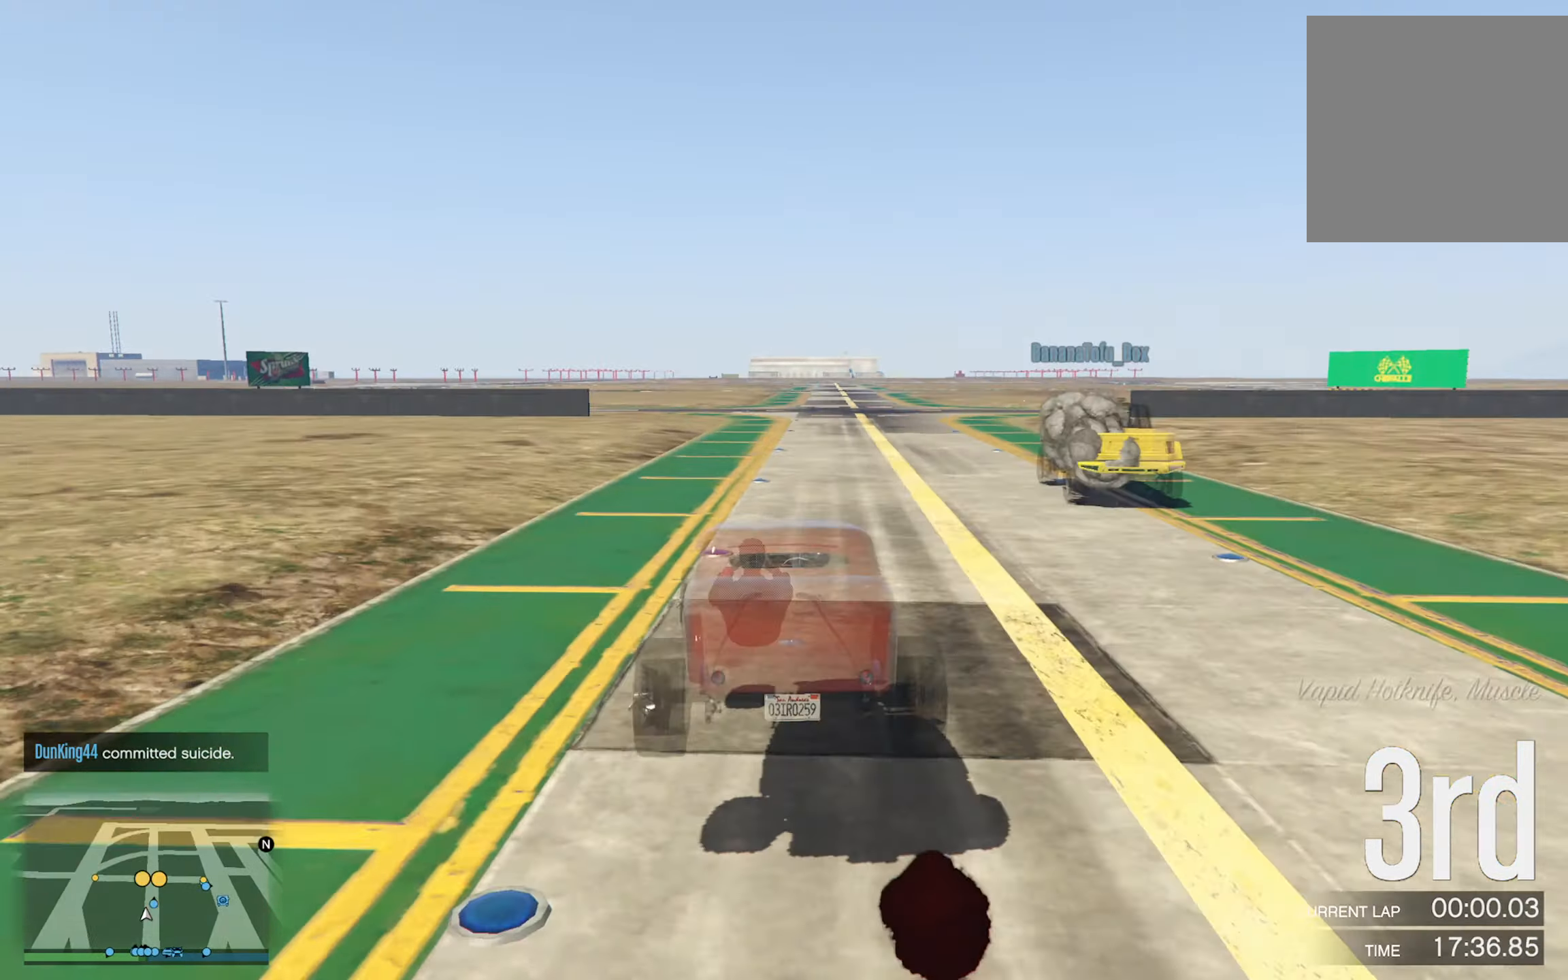
{"buttons": [], "left_stick": "center", "right_stick": "center", "events": [[200, "left_stick", "right"], [366, "left_stick", "center"]]}
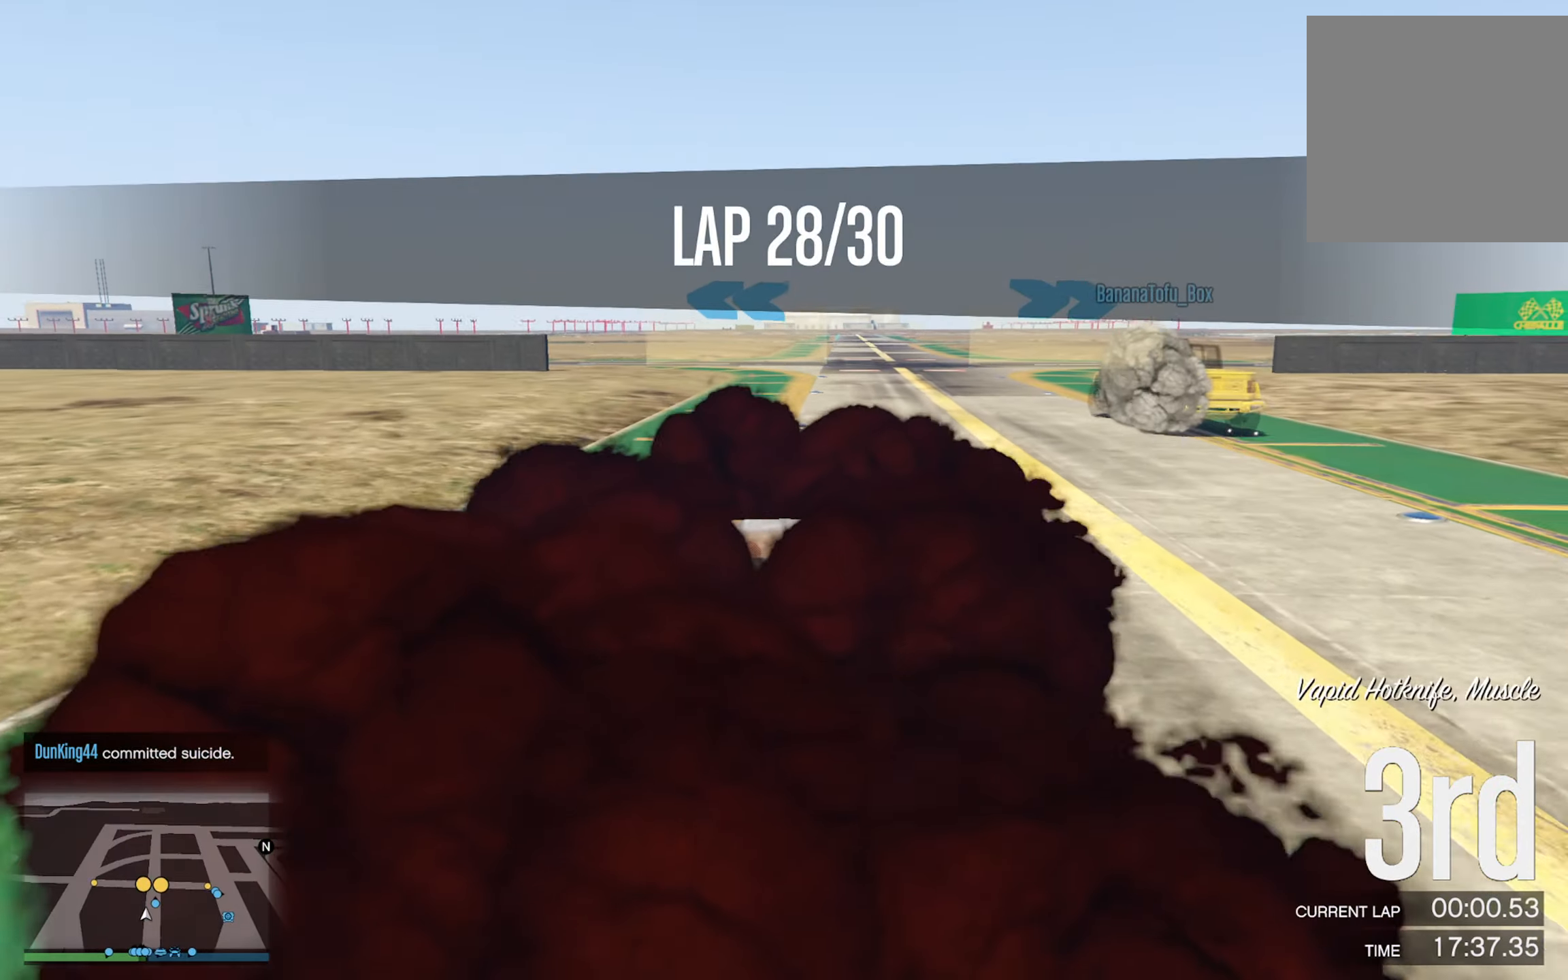
{"buttons": [], "left_stick": "right", "right_stick": "center", "events": [[250, "left_stick", "down-right"], [383, "left_stick", "center"], [450, "left_stick", "right"]]}
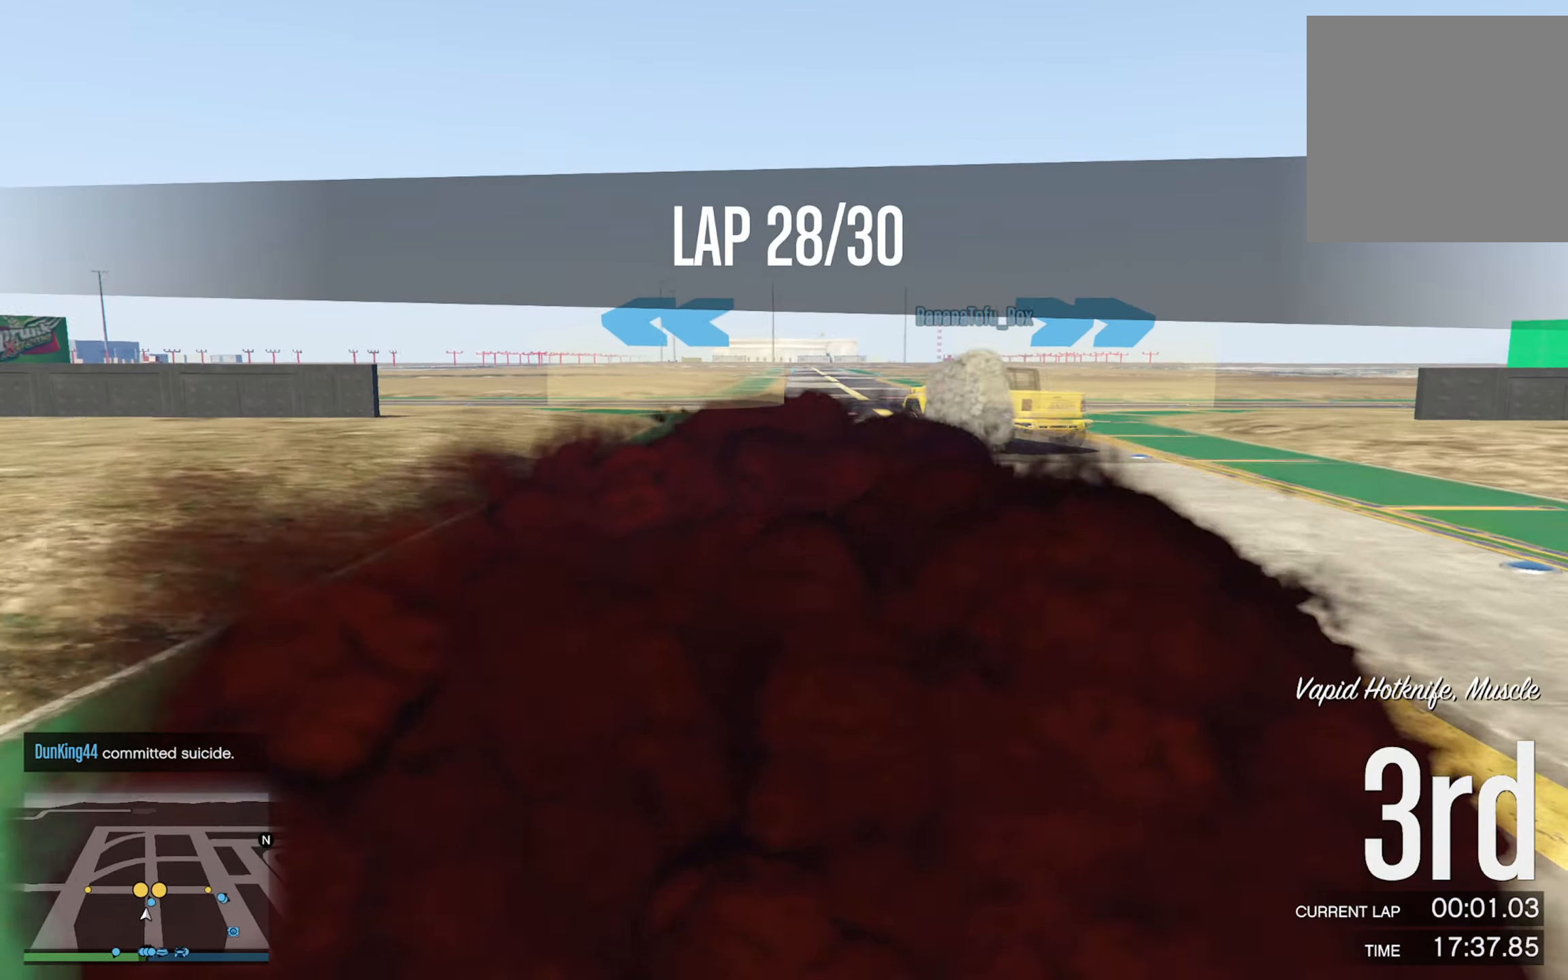
{"buttons": [], "left_stick": "right", "right_stick": "center", "events": [[166, "left_stick", "center"], [500, "left_stick", "right"]]}
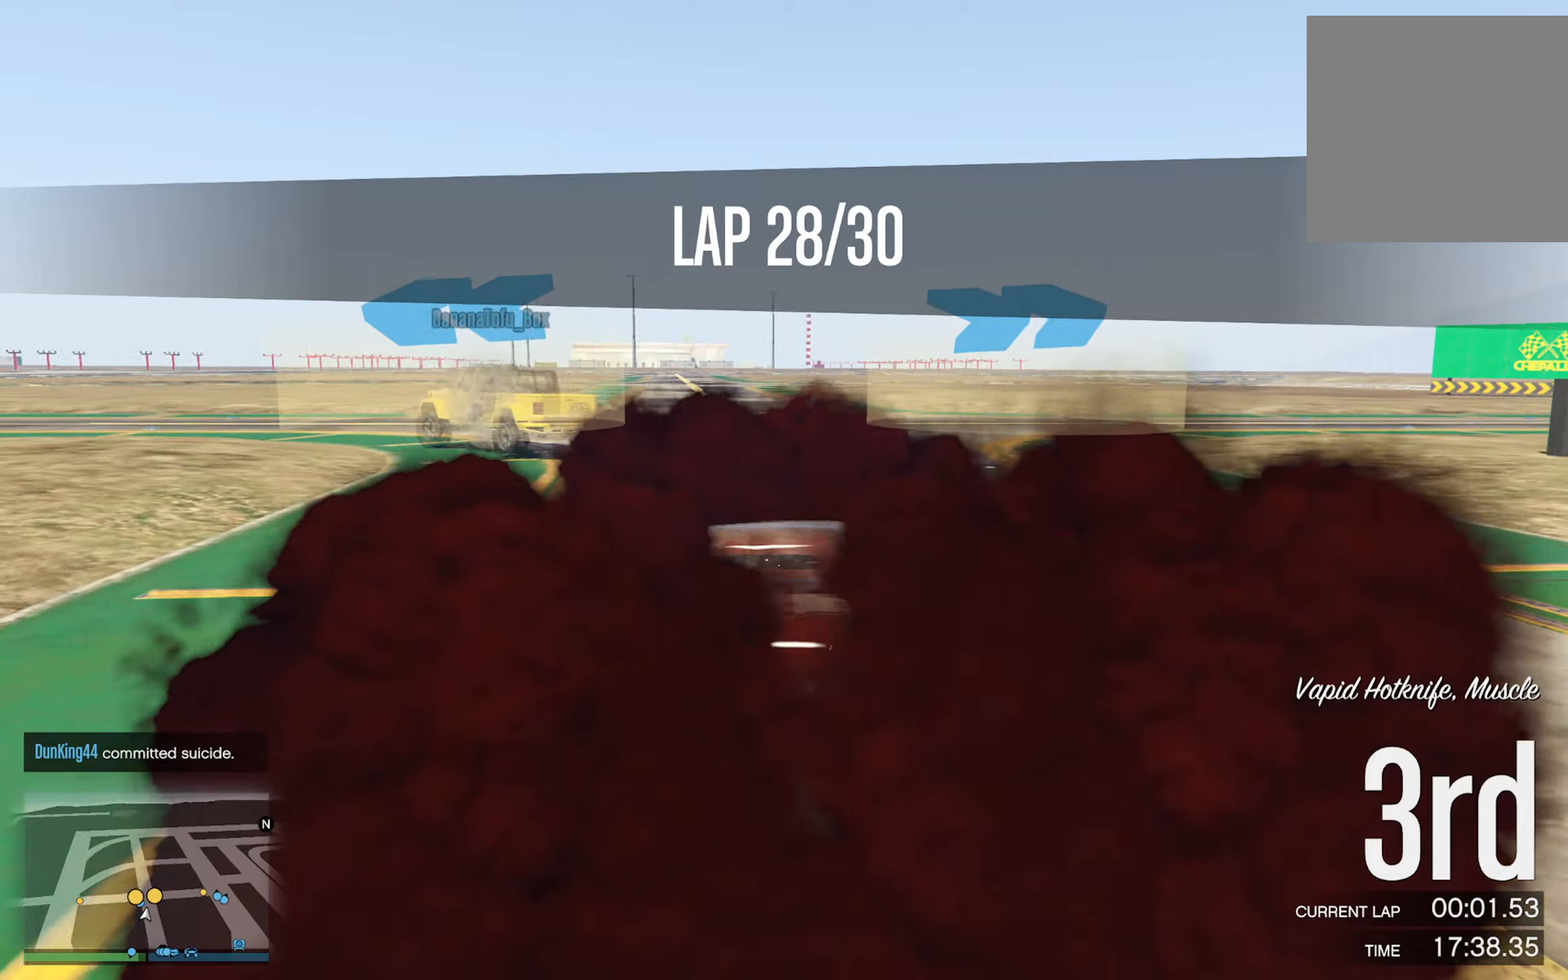
{"buttons": [], "left_stick": "right", "right_stick": "center", "events": [[17, "left_stick", "down-right"], [283, "left_stick", "center"], [417, "left_stick", "right"]]}
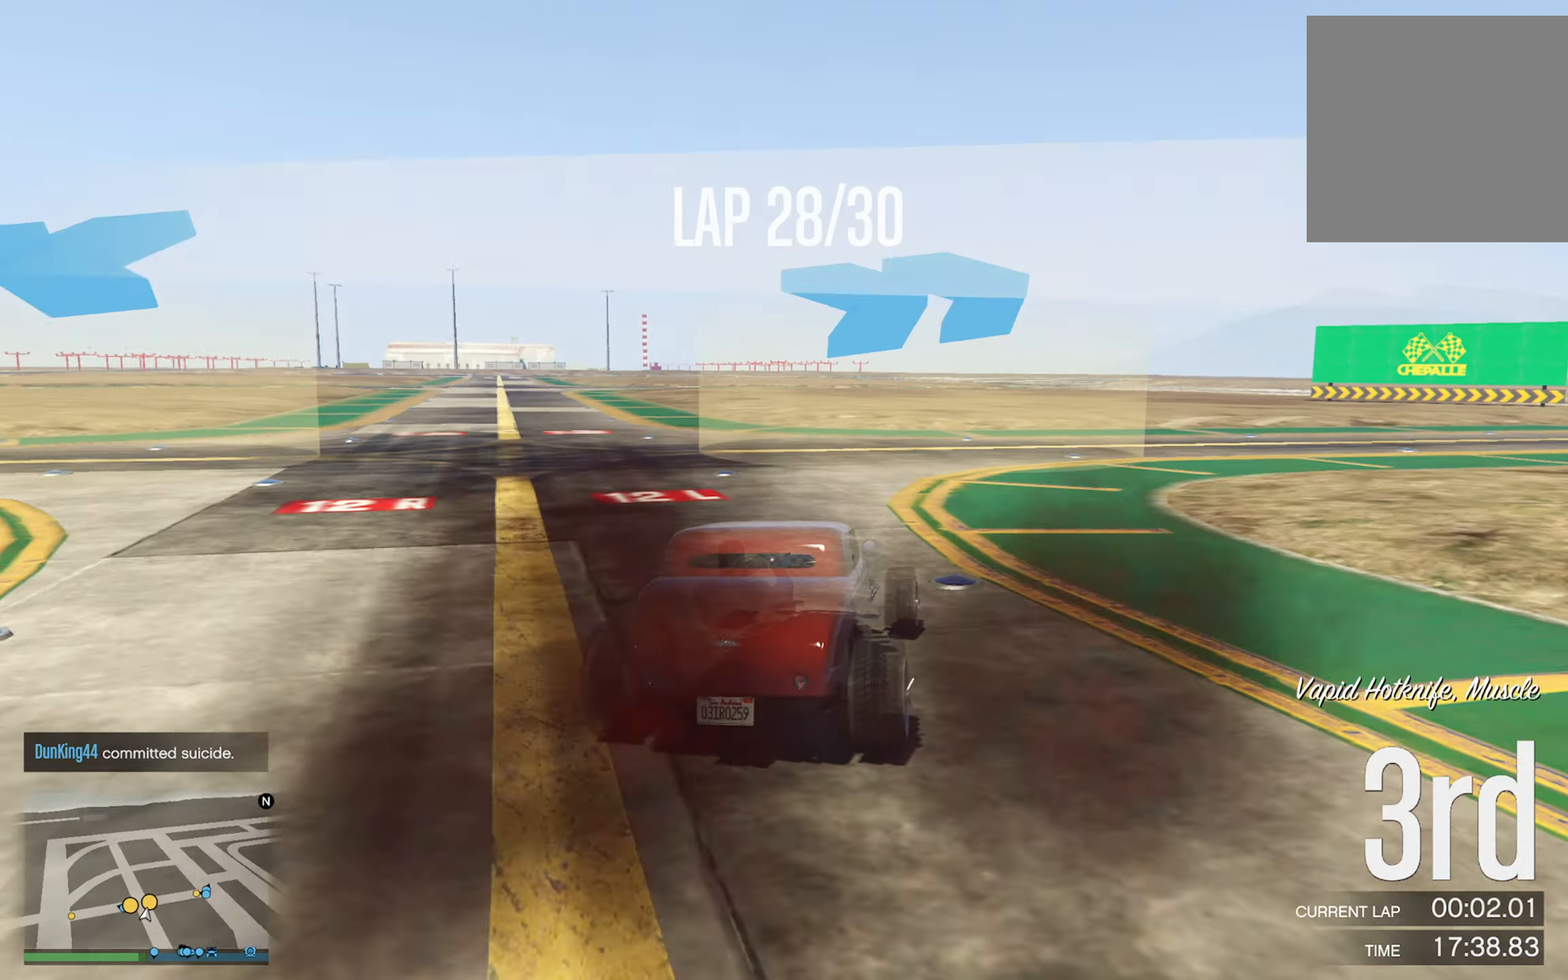
{"buttons": [], "left_stick": "right", "right_stick": "center", "events": [[167, "R2", "down"], [200, "left_stick", "center"], [300, "left_stick", "right"], [483, "R2", "up"]]}
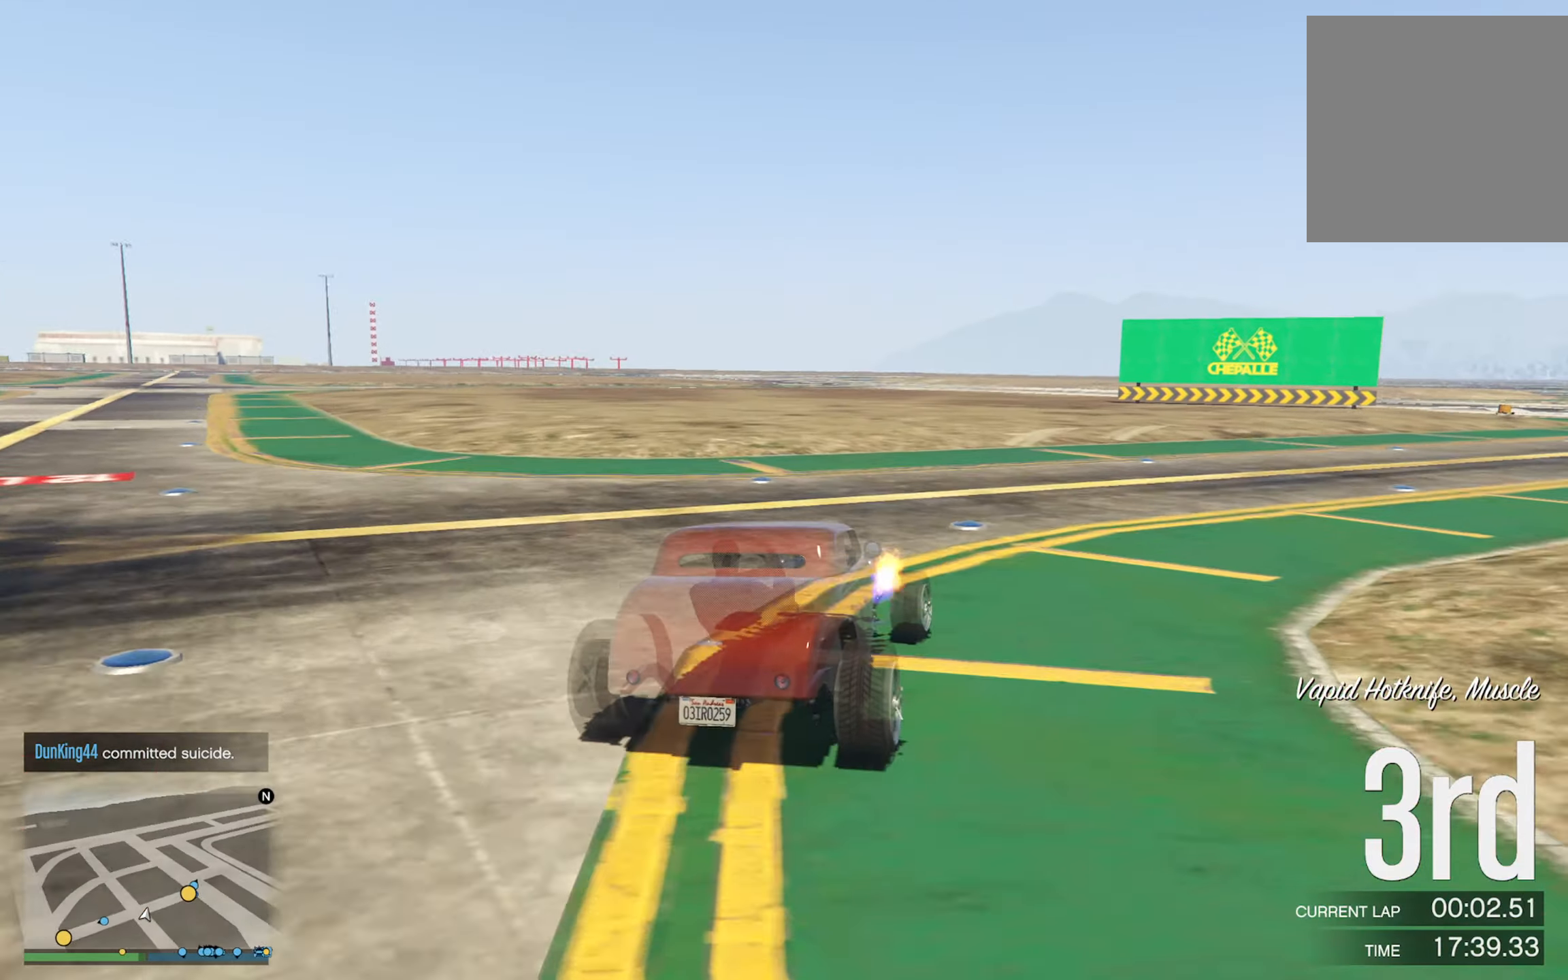
{"buttons": [], "left_stick": "right", "right_stick": "center", "events": [[100, "left_stick", "center"], [200, "left_stick", "right"]]}
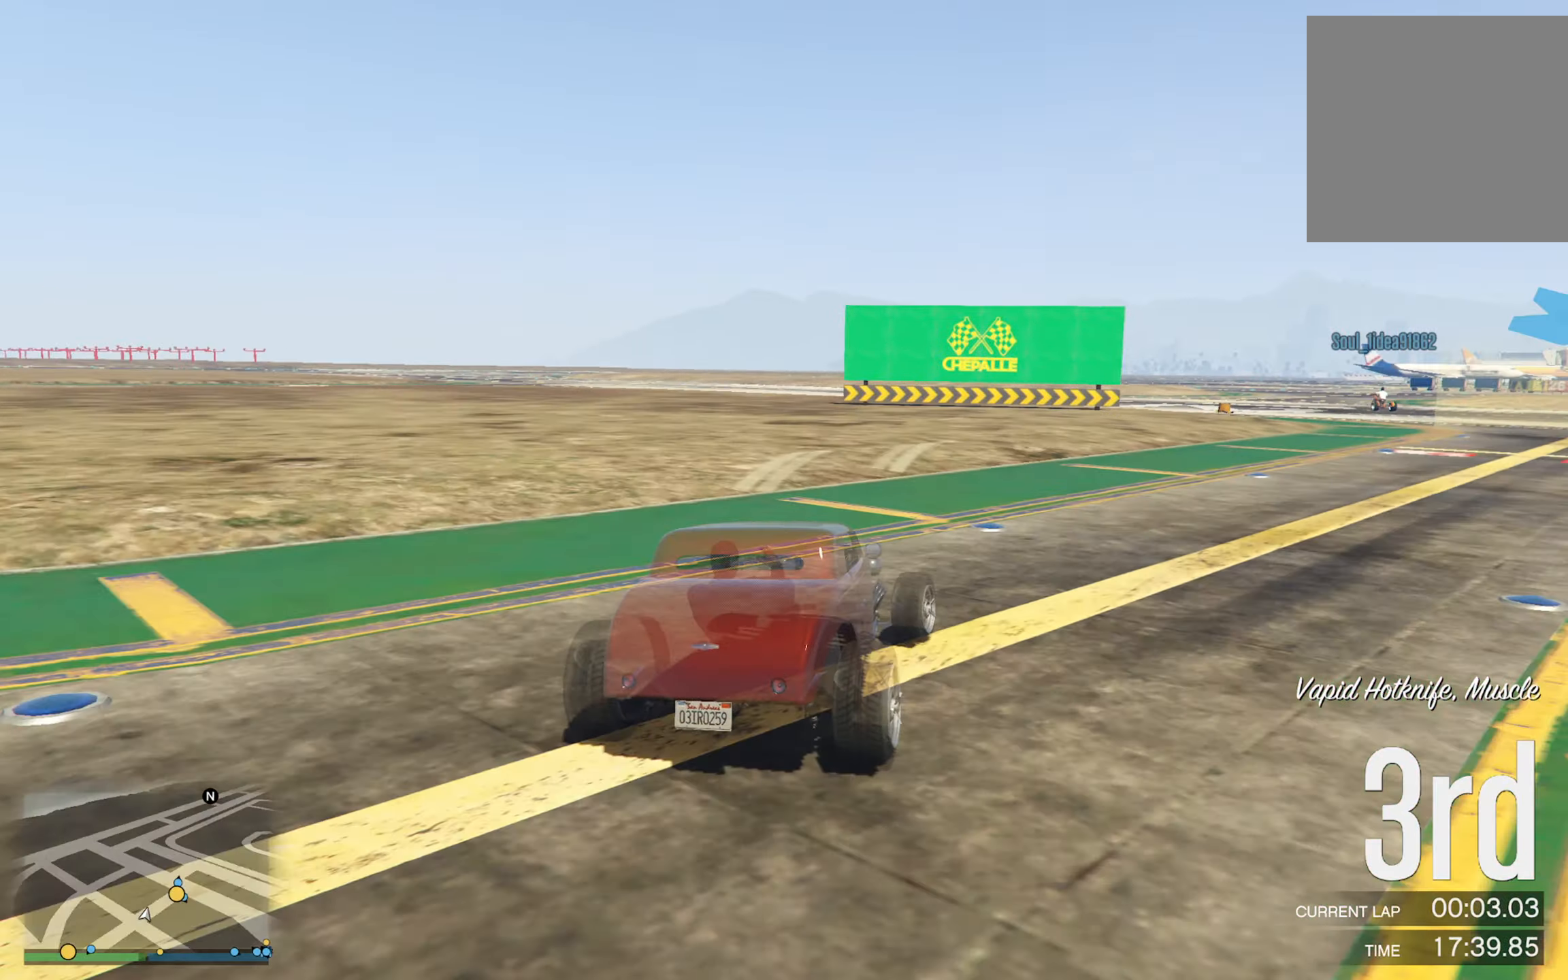
{"buttons": [], "left_stick": "right", "right_stick": "center", "events": [[150, "left_stick", "center"], [250, "left_stick", "right"]]}
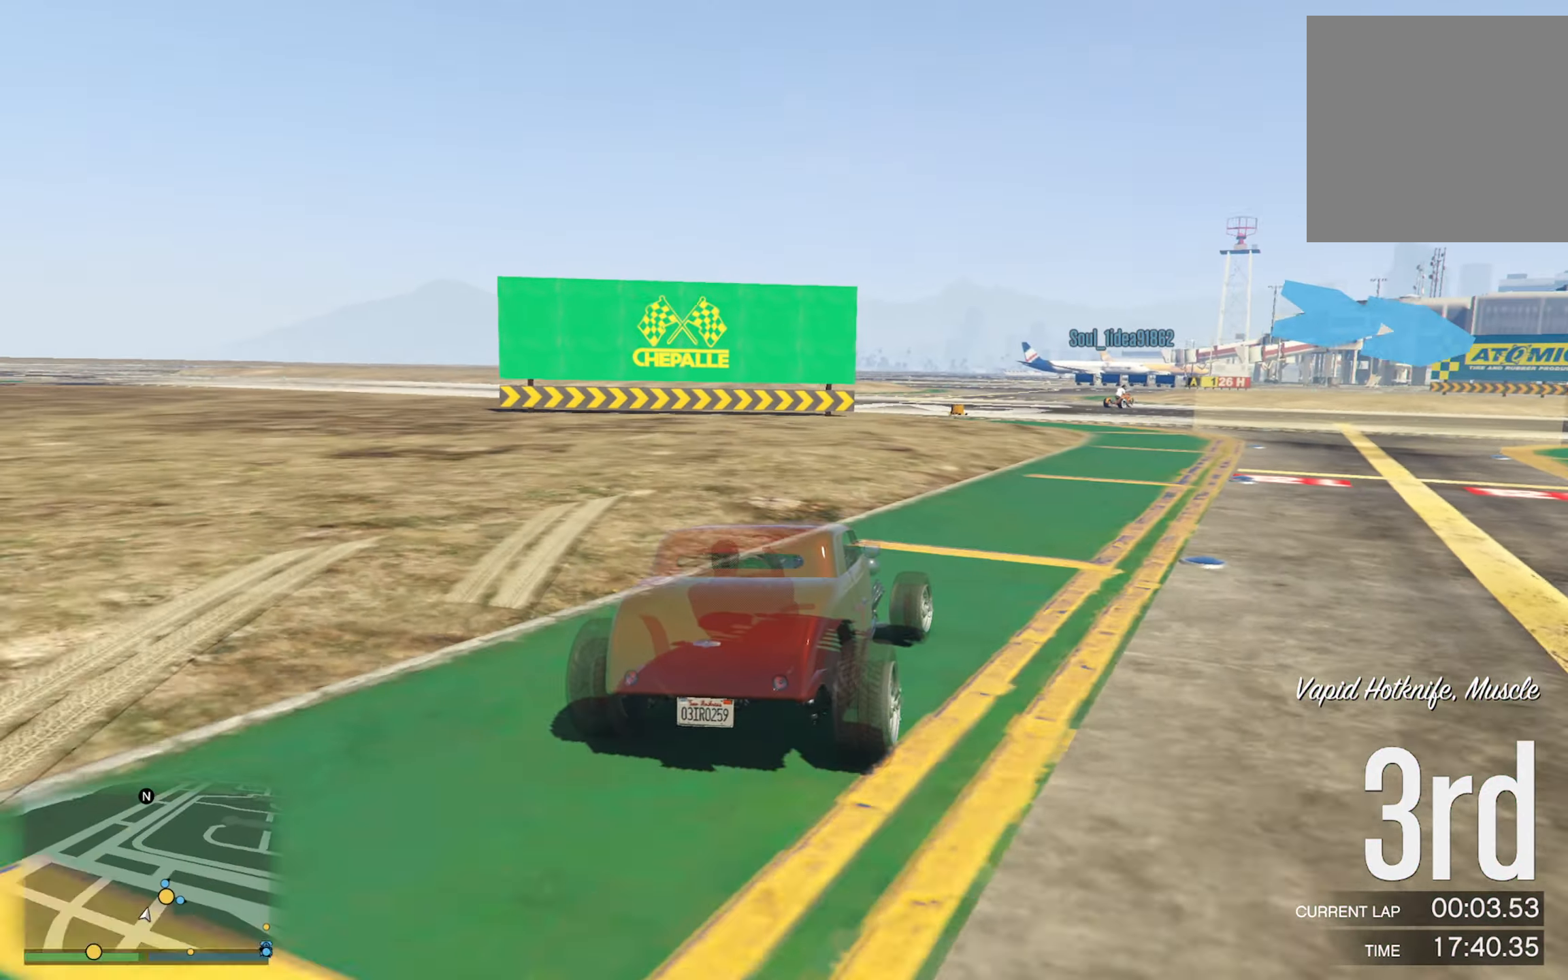
{"buttons": [], "left_stick": "right", "right_stick": "center", "events": [[183, "left_stick", "center"], [267, "left_stick", "right"]]}
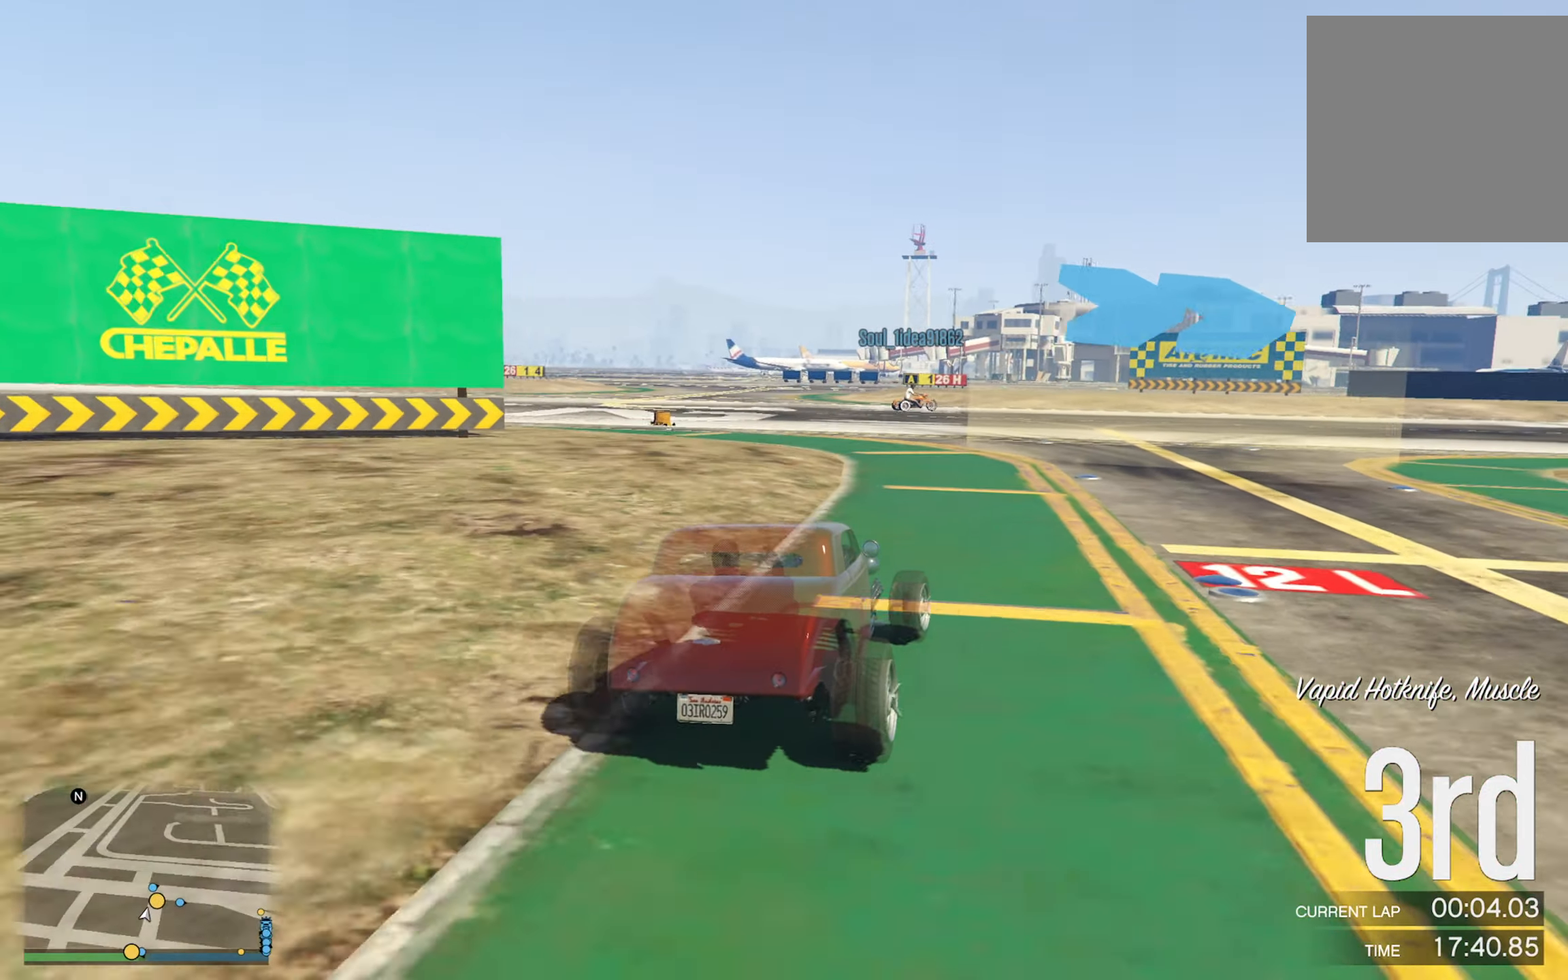
{"buttons": [], "left_stick": "right", "right_stick": "center", "events": []}
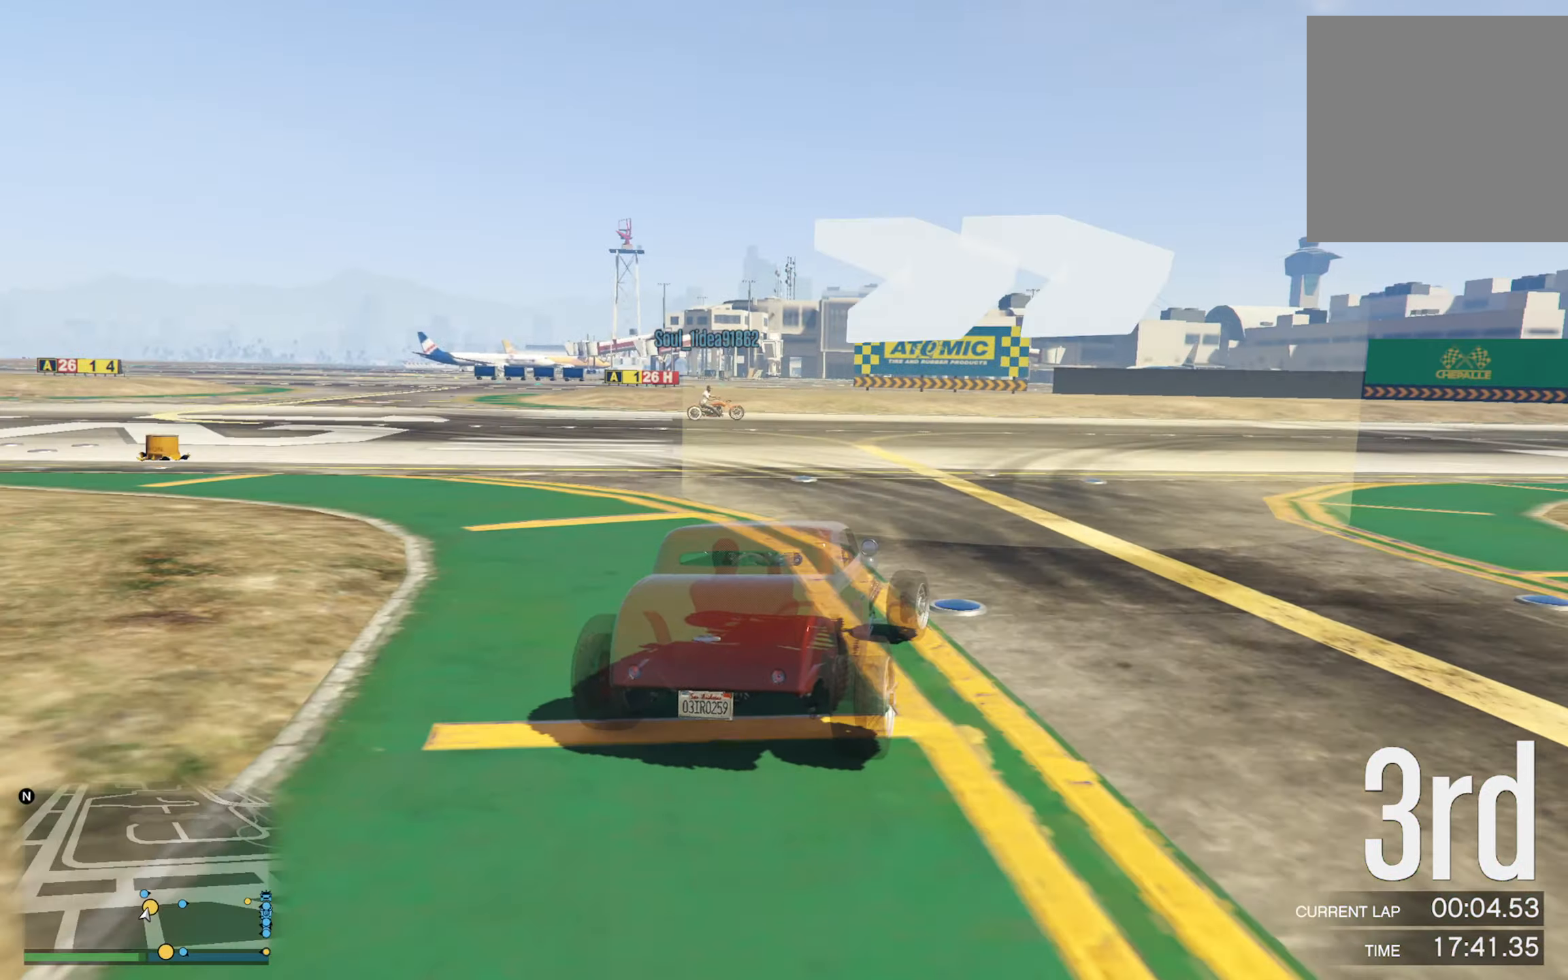
{"buttons": [], "left_stick": "right", "right_stick": "center", "events": []}
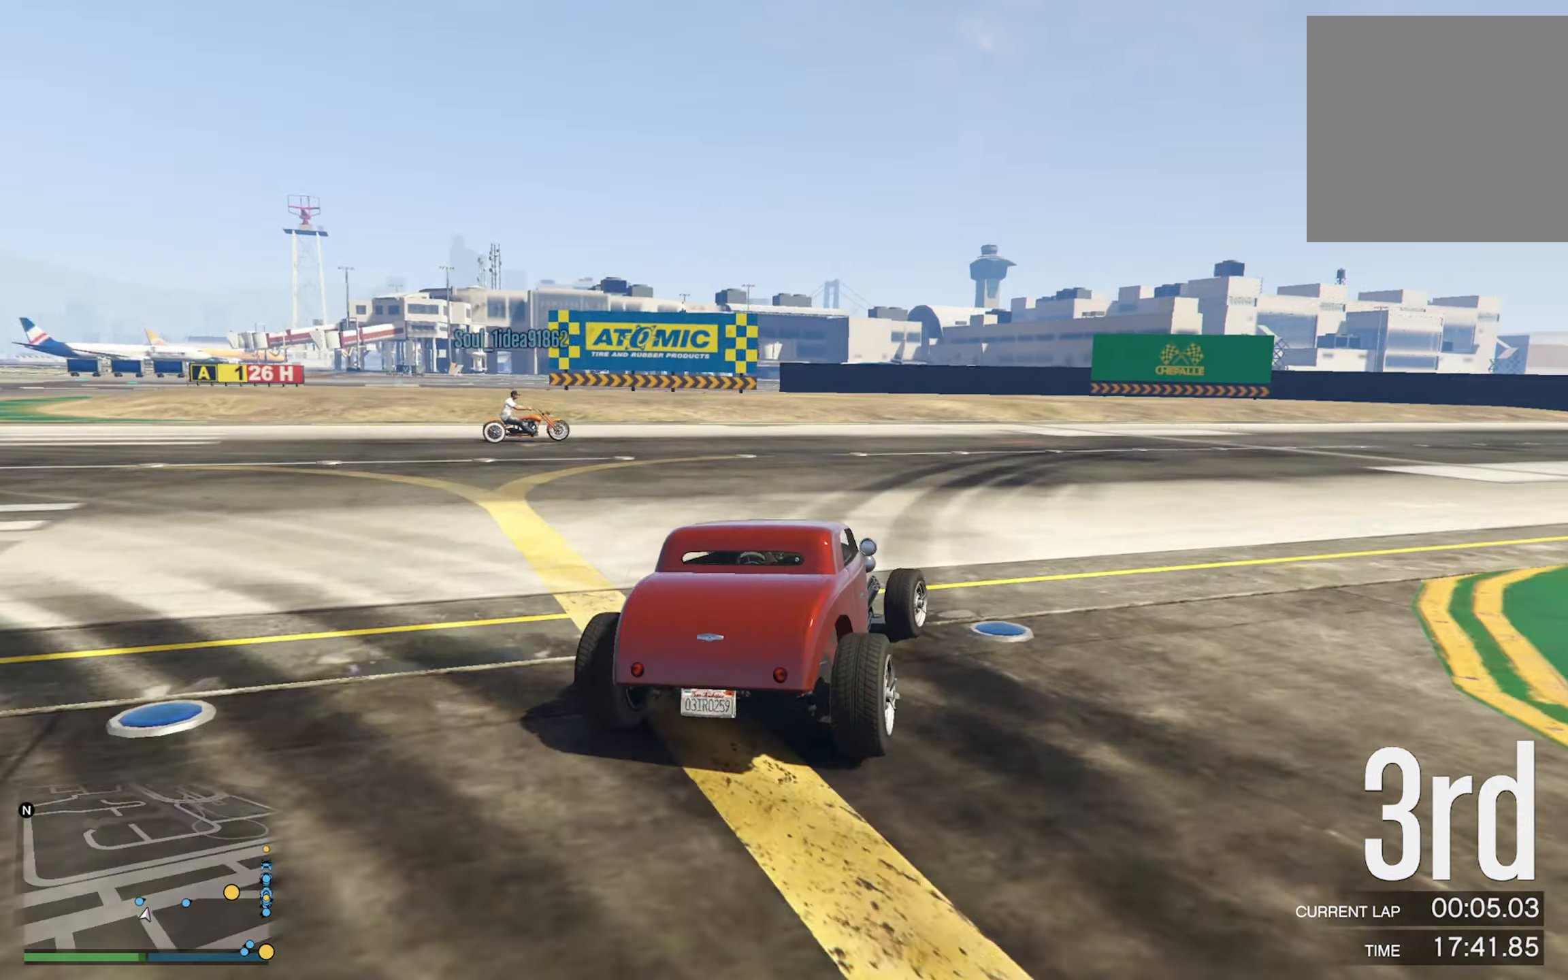
{"buttons": [], "left_stick": "right", "right_stick": "center", "events": []}
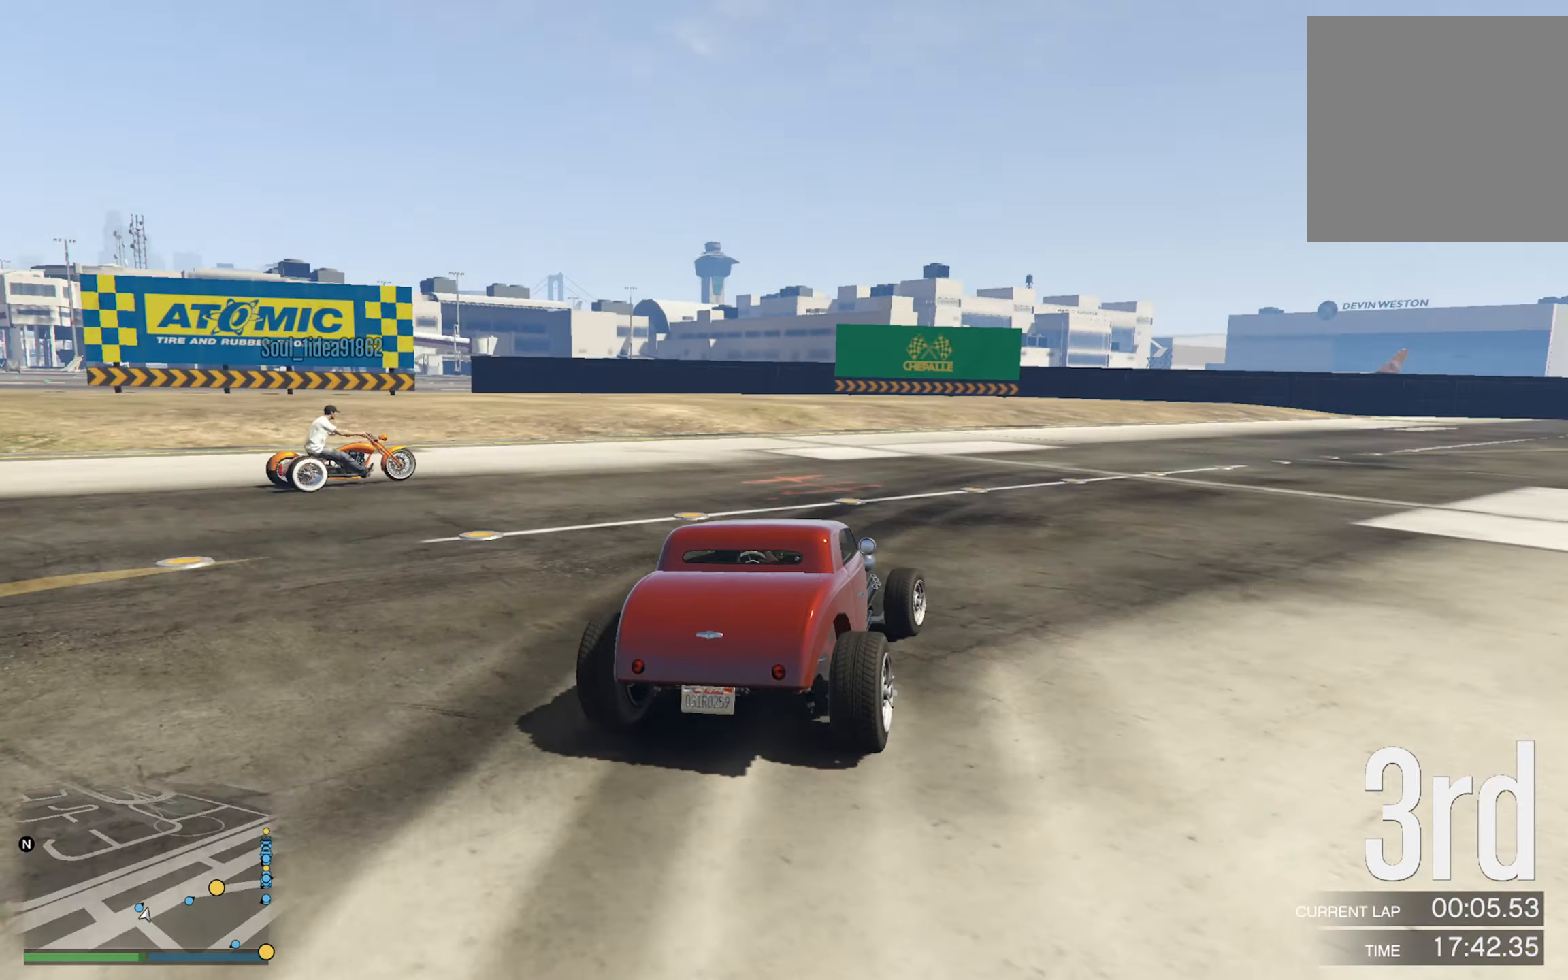
{"buttons": [], "left_stick": "right", "right_stick": "center", "events": []}
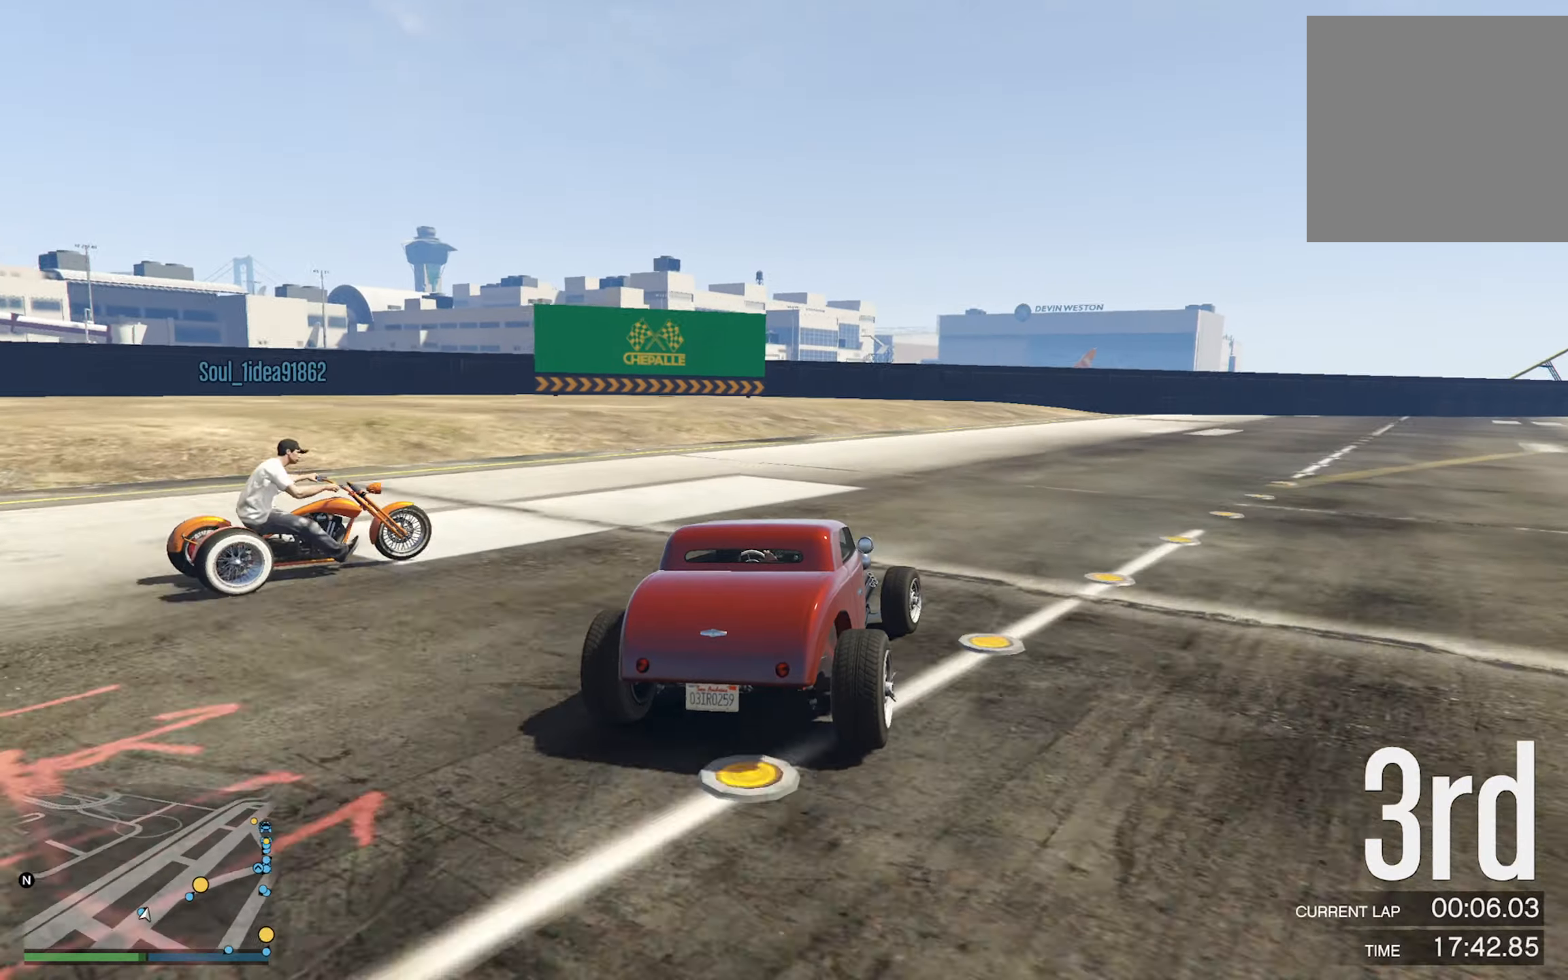
{"buttons": [], "left_stick": "right", "right_stick": "center", "events": []}
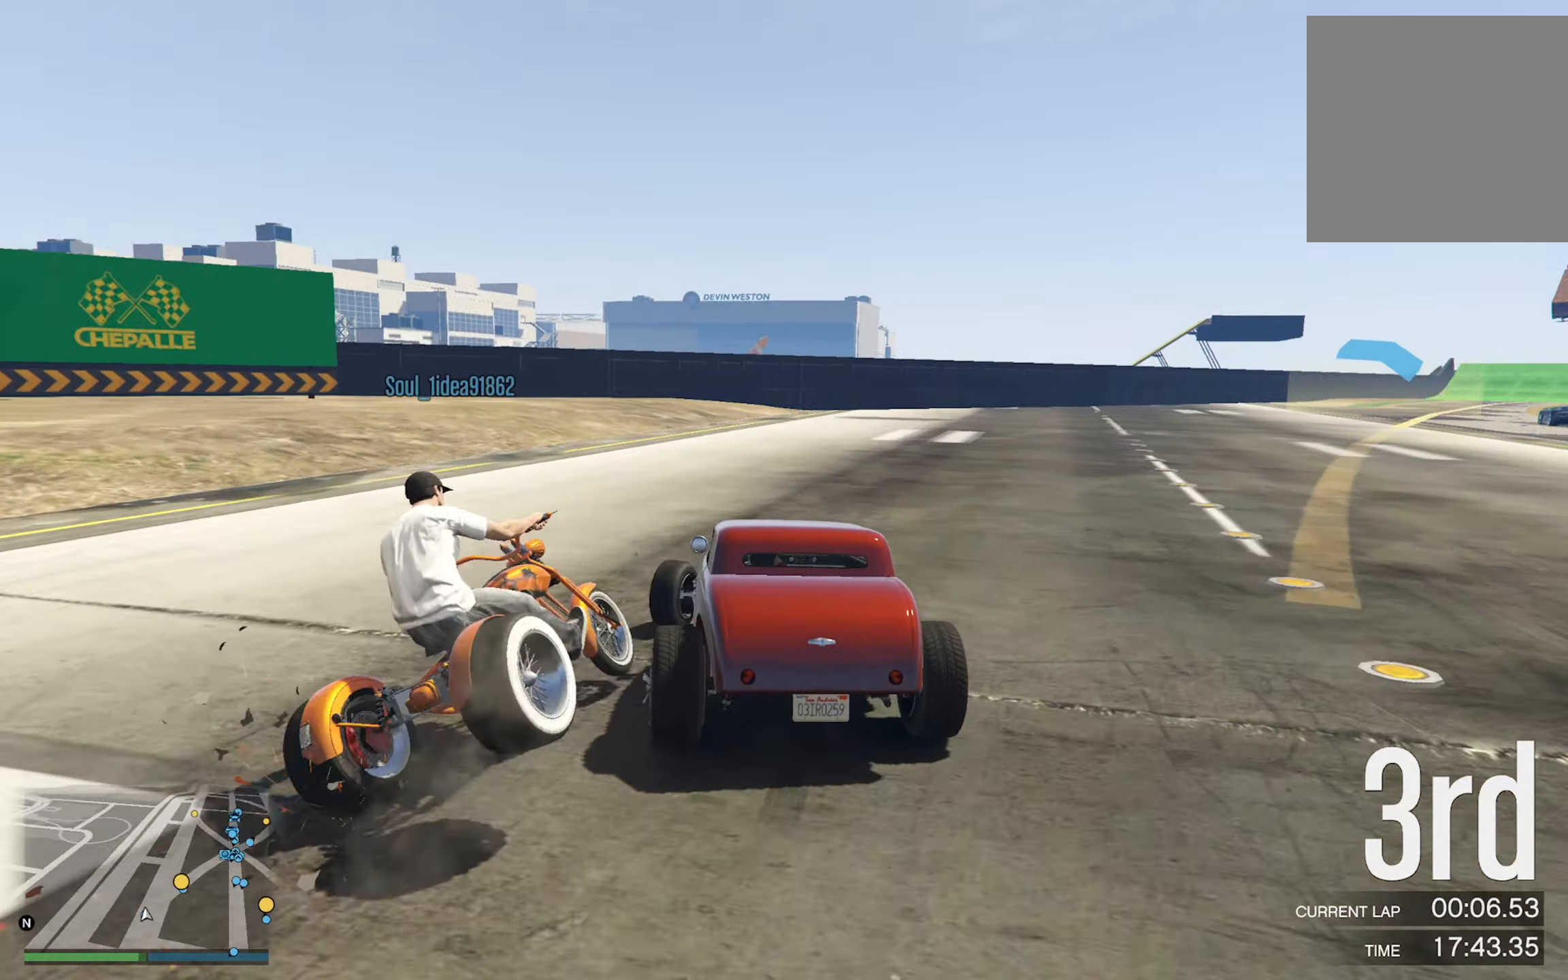
{"buttons": [], "left_stick": "center", "right_stick": "center", "events": [[17, "left_stick", "center"], [100, "left_stick", "right"], [334, "left_stick", "center"]]}
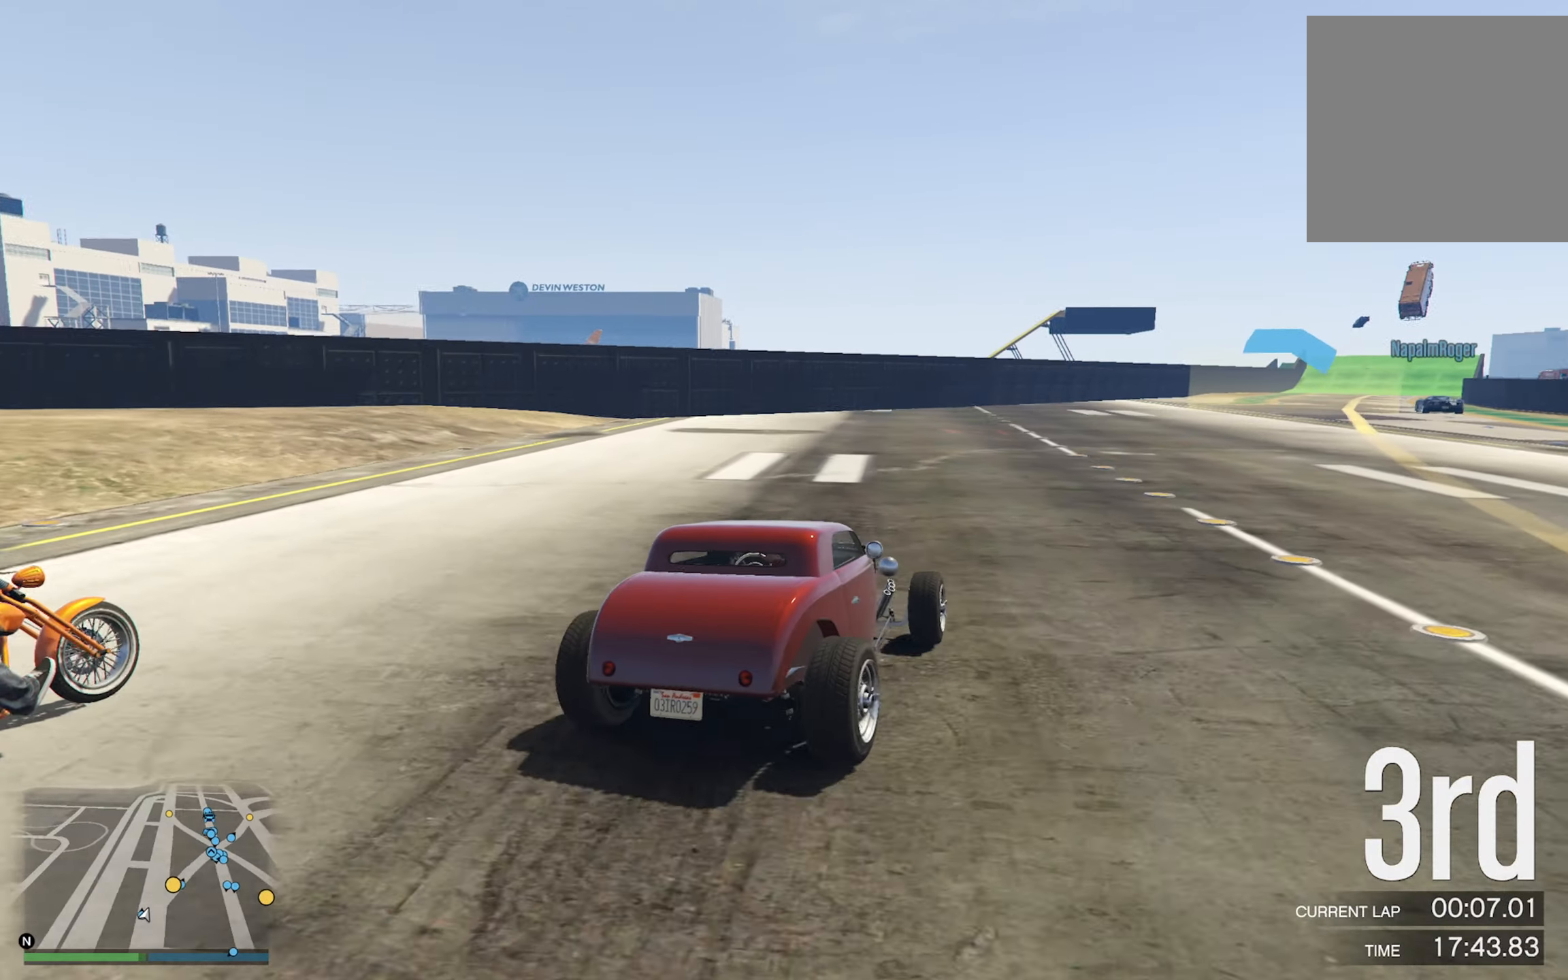
{"buttons": [], "left_stick": "right", "right_stick": "center", "events": [[200, "left_stick", "left"], [384, "left_stick", "center"], [500, "left_stick", "right"]]}
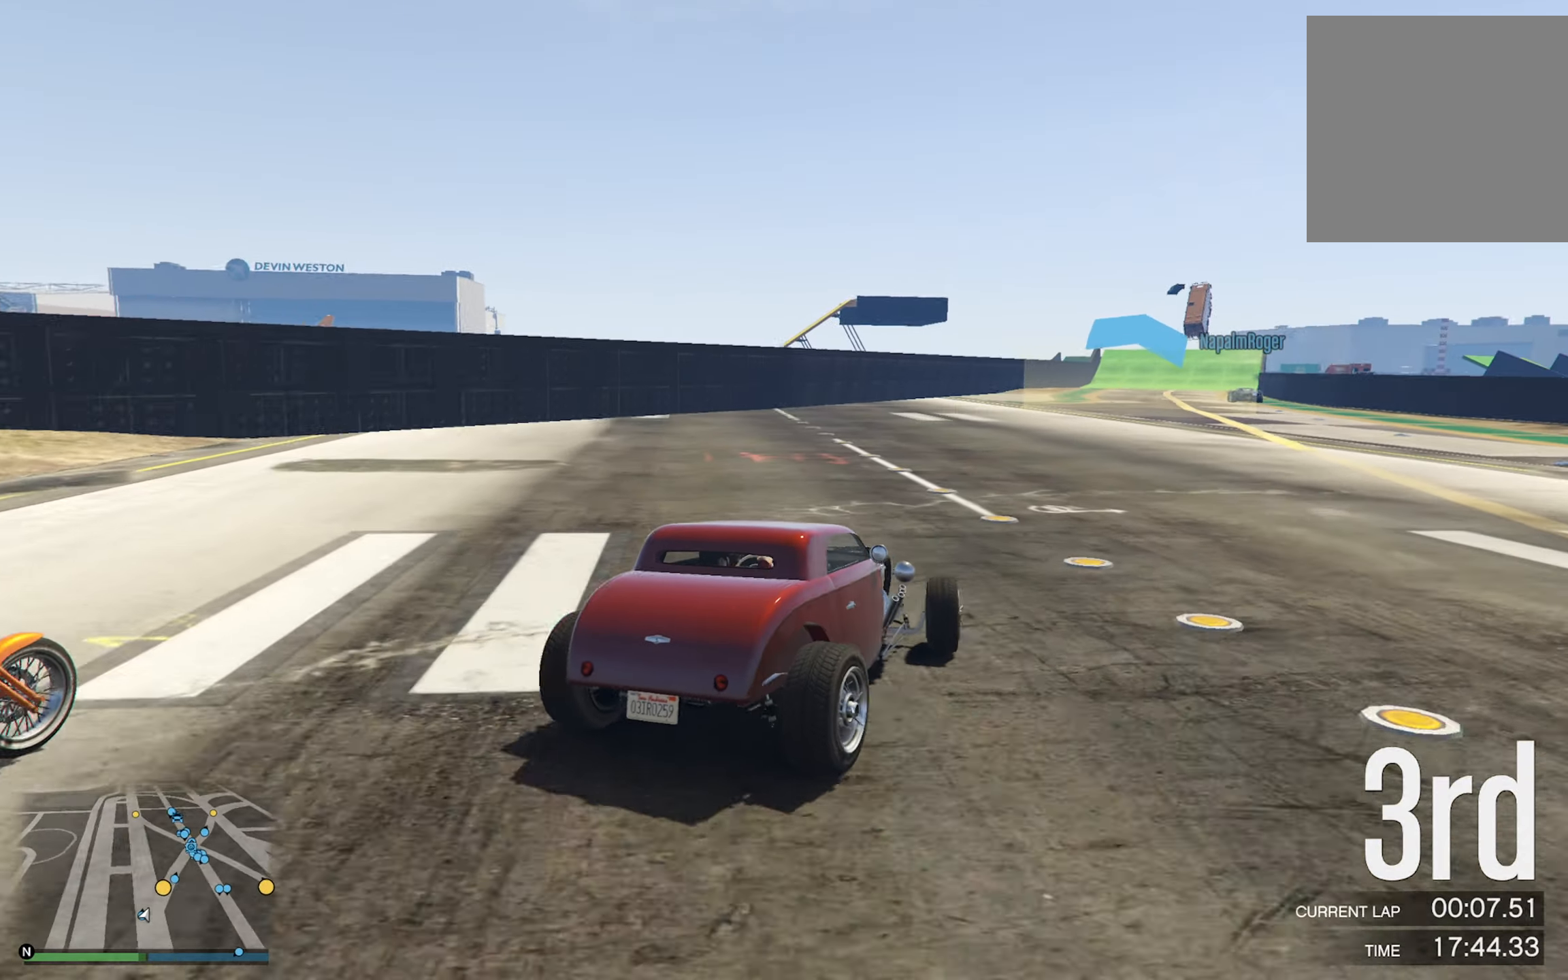
{"buttons": [], "left_stick": "center", "right_stick": "center", "events": [[200, "left_stick", "center"], [284, "left_stick", "down-right"], [434, "left_stick", "center"]]}
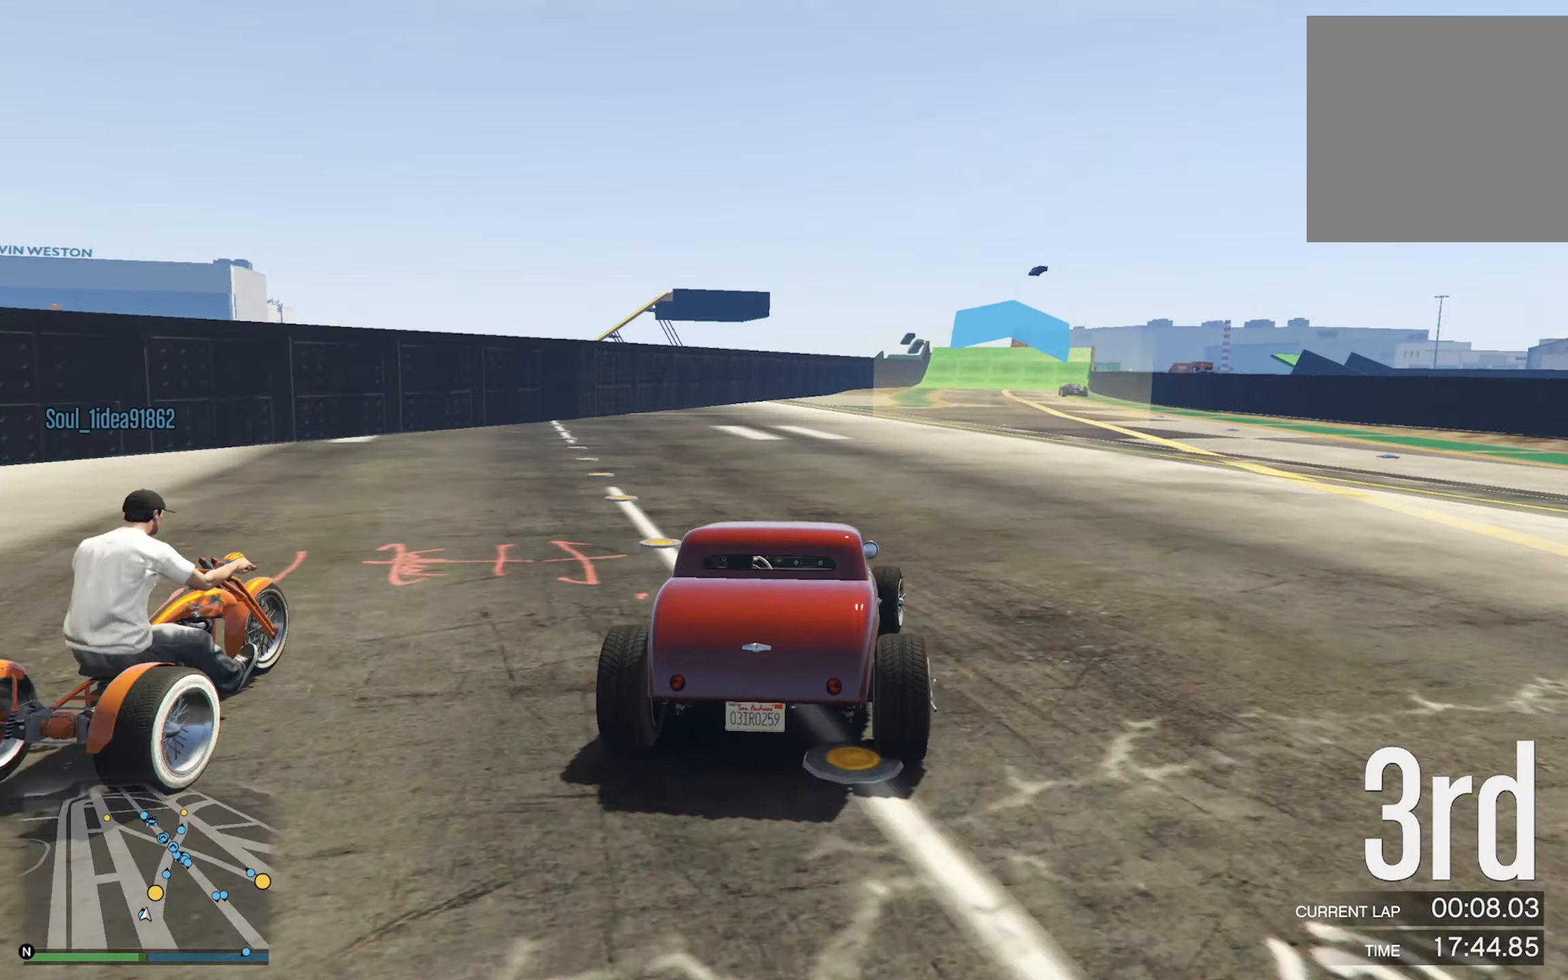
{"buttons": [], "left_stick": "center", "right_stick": "center", "events": [[234, "left_stick", "right"], [334, "left_stick", "center"]]}
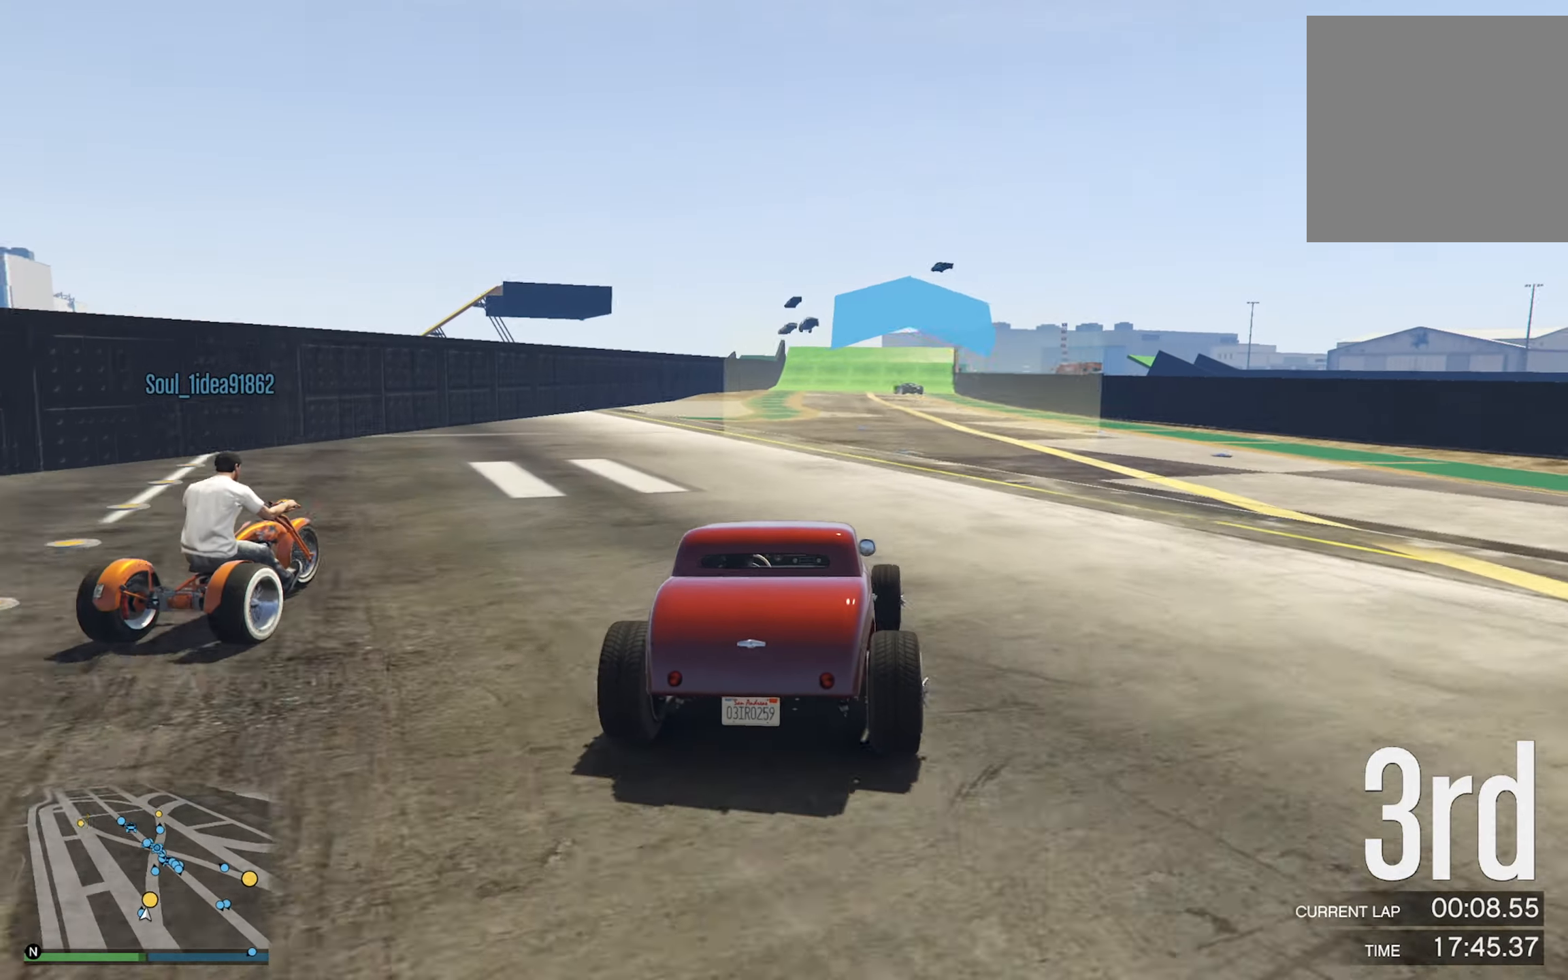
{"buttons": [], "left_stick": "center", "right_stick": "center", "events": [[384, "left_stick", "left"], [484, "left_stick", "center"]]}
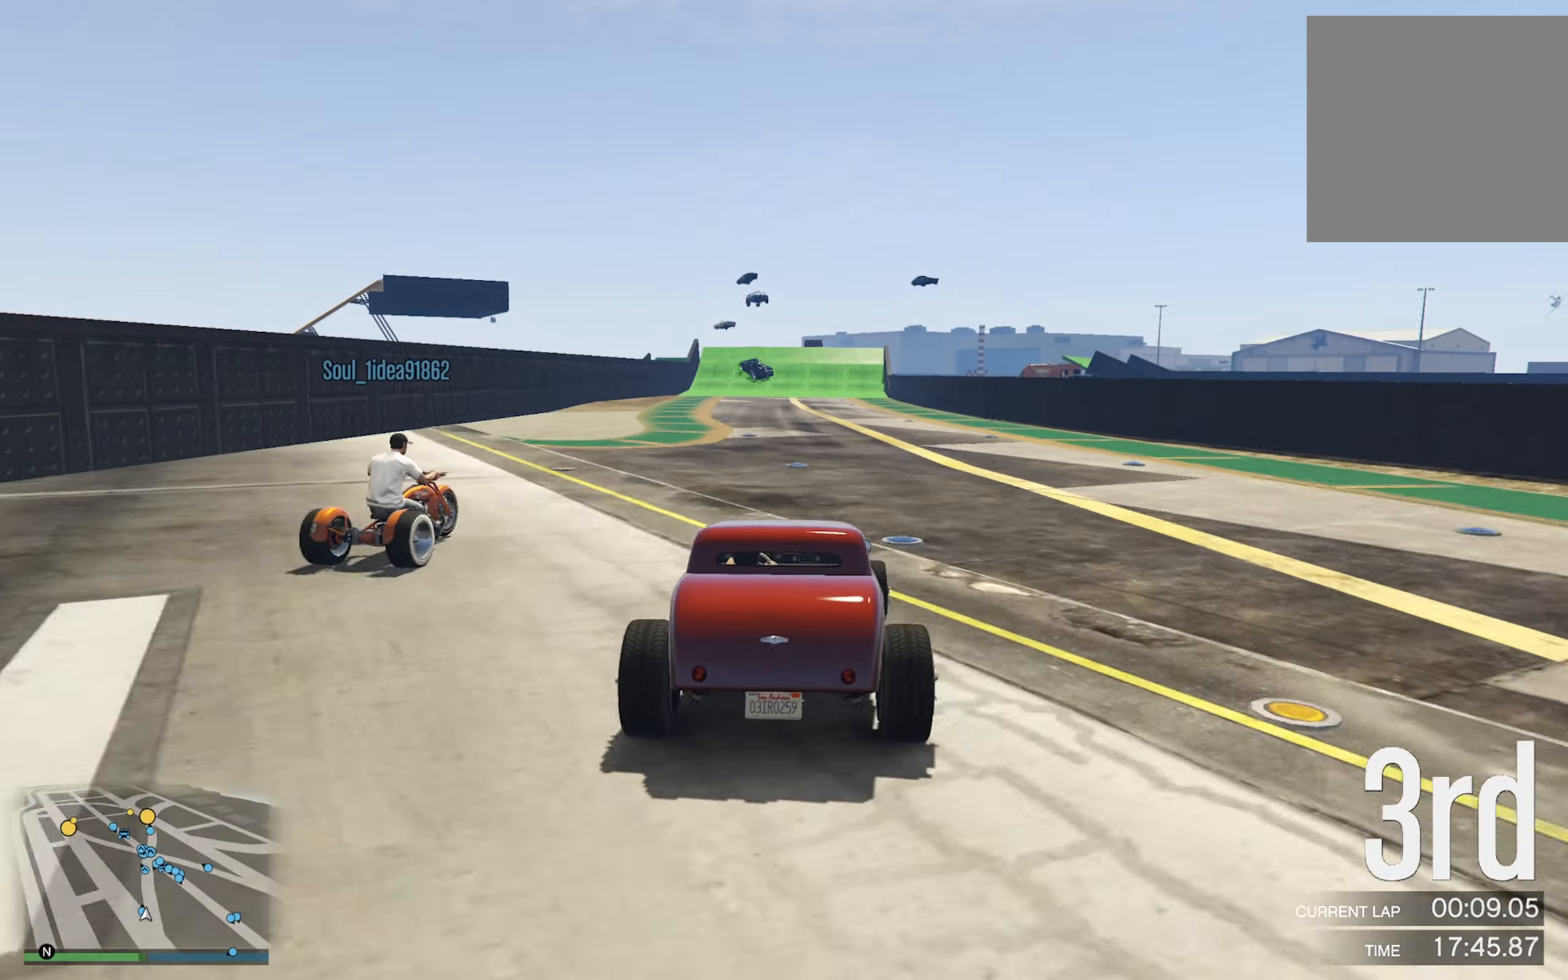
{"buttons": [], "left_stick": "center", "right_stick": "center", "events": []}
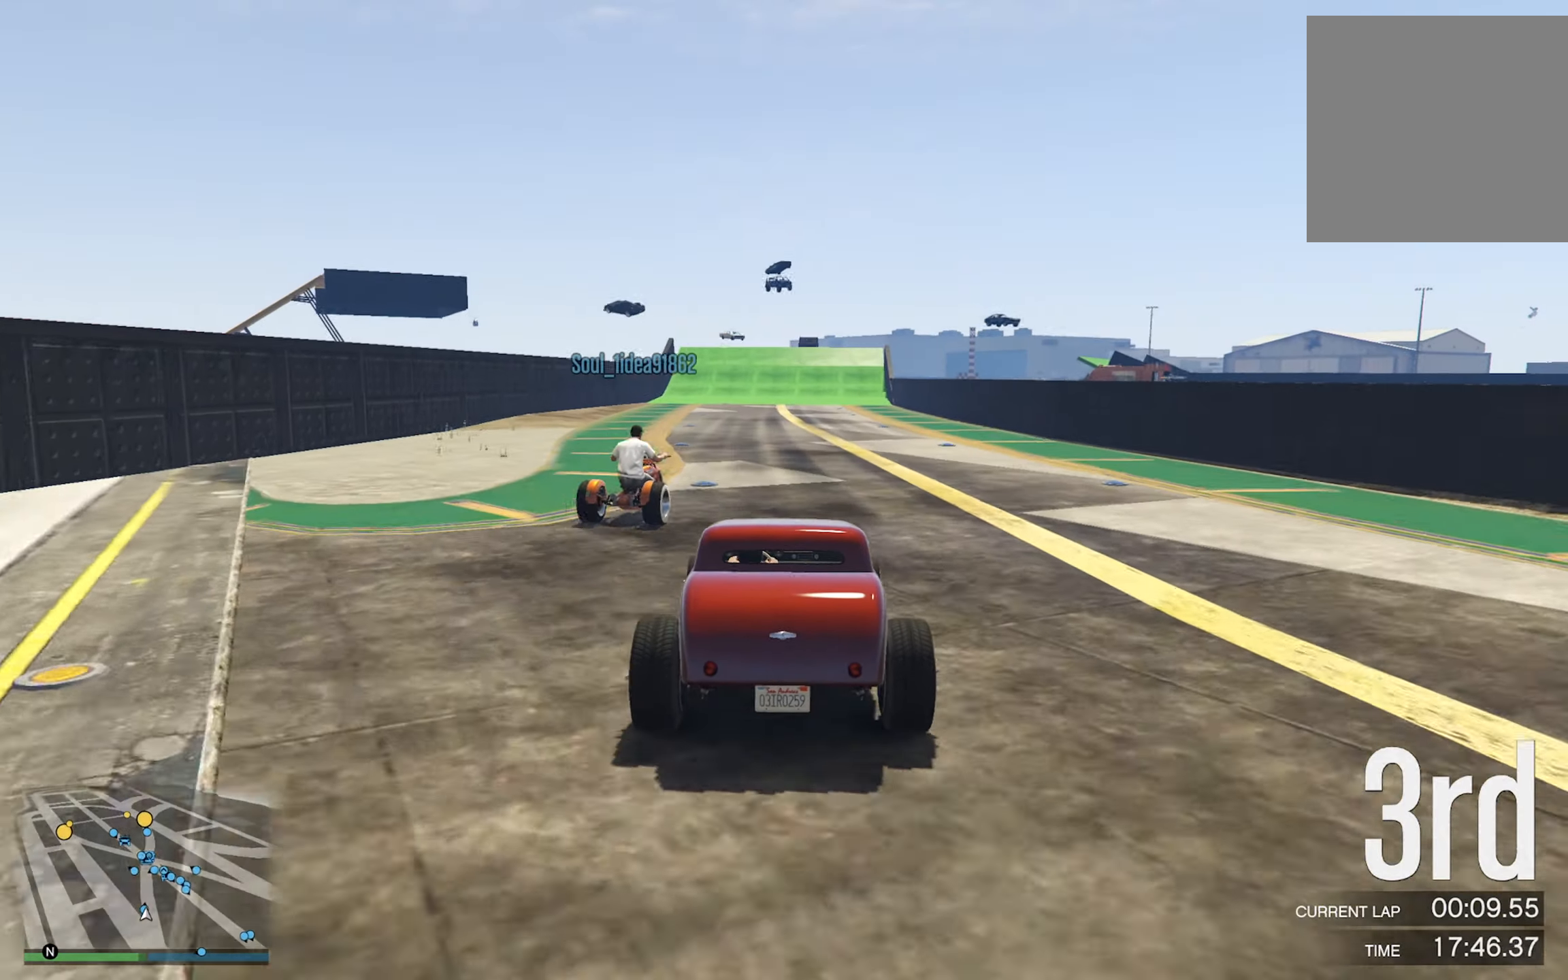
{"buttons": [], "left_stick": "center", "right_stick": "center", "events": []}